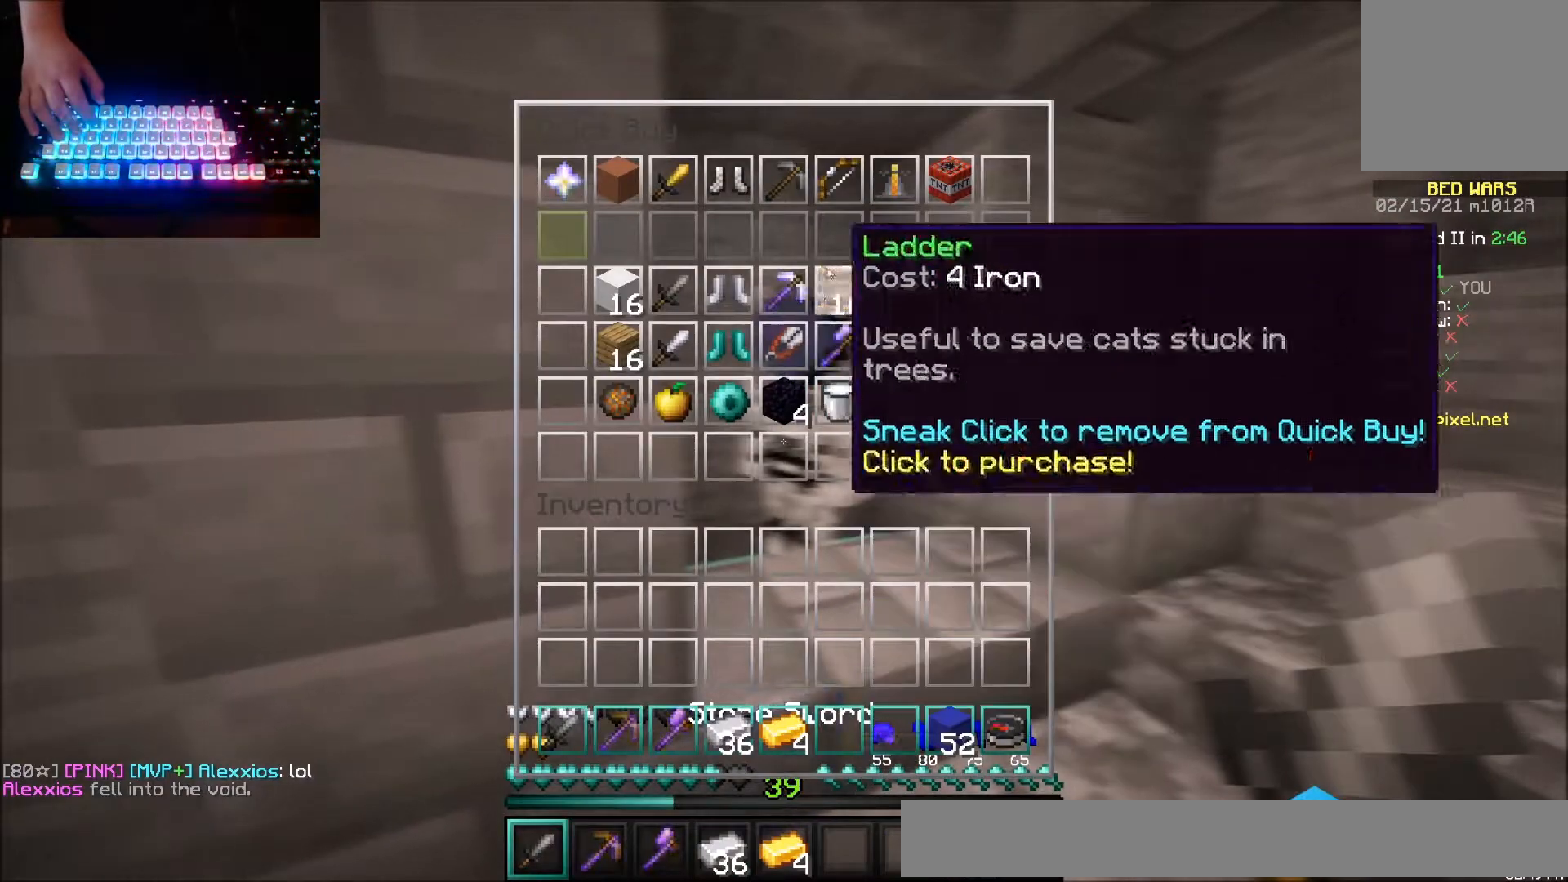
Gameplay with keyboard and mouse; each line is a JSON object with the keys and mouse buttons held at the frame after it. "events" lists presses ("down") and releases ("up") of "down", "left", "right", "up", "mouse_left" and "mouse_right" between this image and that frame as [ms after this image, input, new state], when the widget could be followed in between. "mouse_left", "mouse_right" = the "left", "right" buttons of the "mouse" list. No other keys are recorded. Fast repeated clicks can show as one long hold. Mouse movement is not recorded.
{"keys": [], "mouse": [], "events": []}
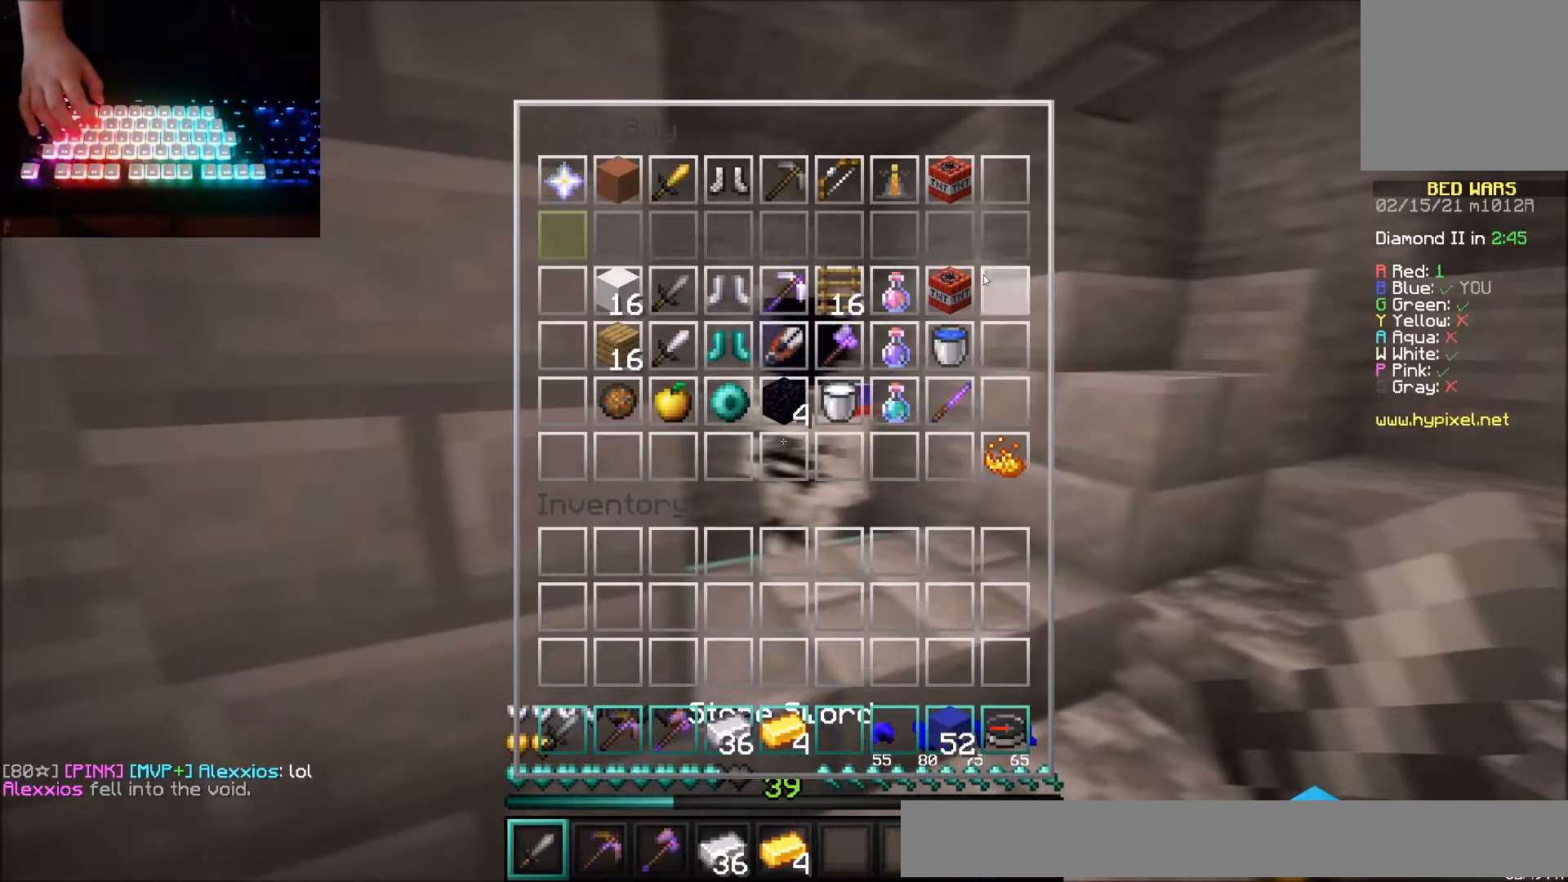
{"keys": [], "mouse": [], "events": []}
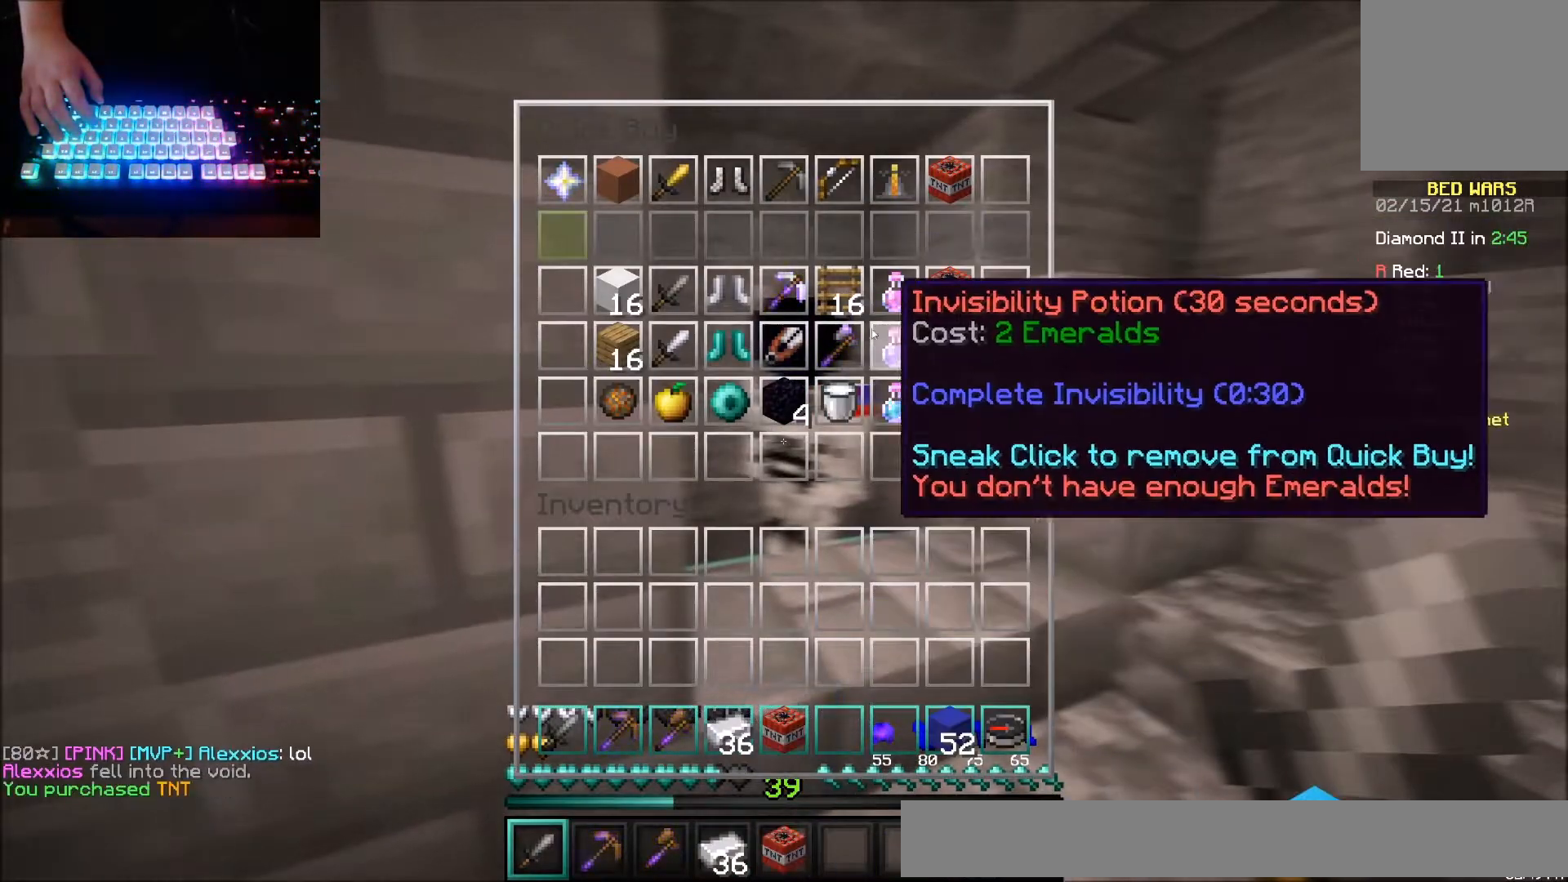
{"keys": [], "mouse": [], "events": []}
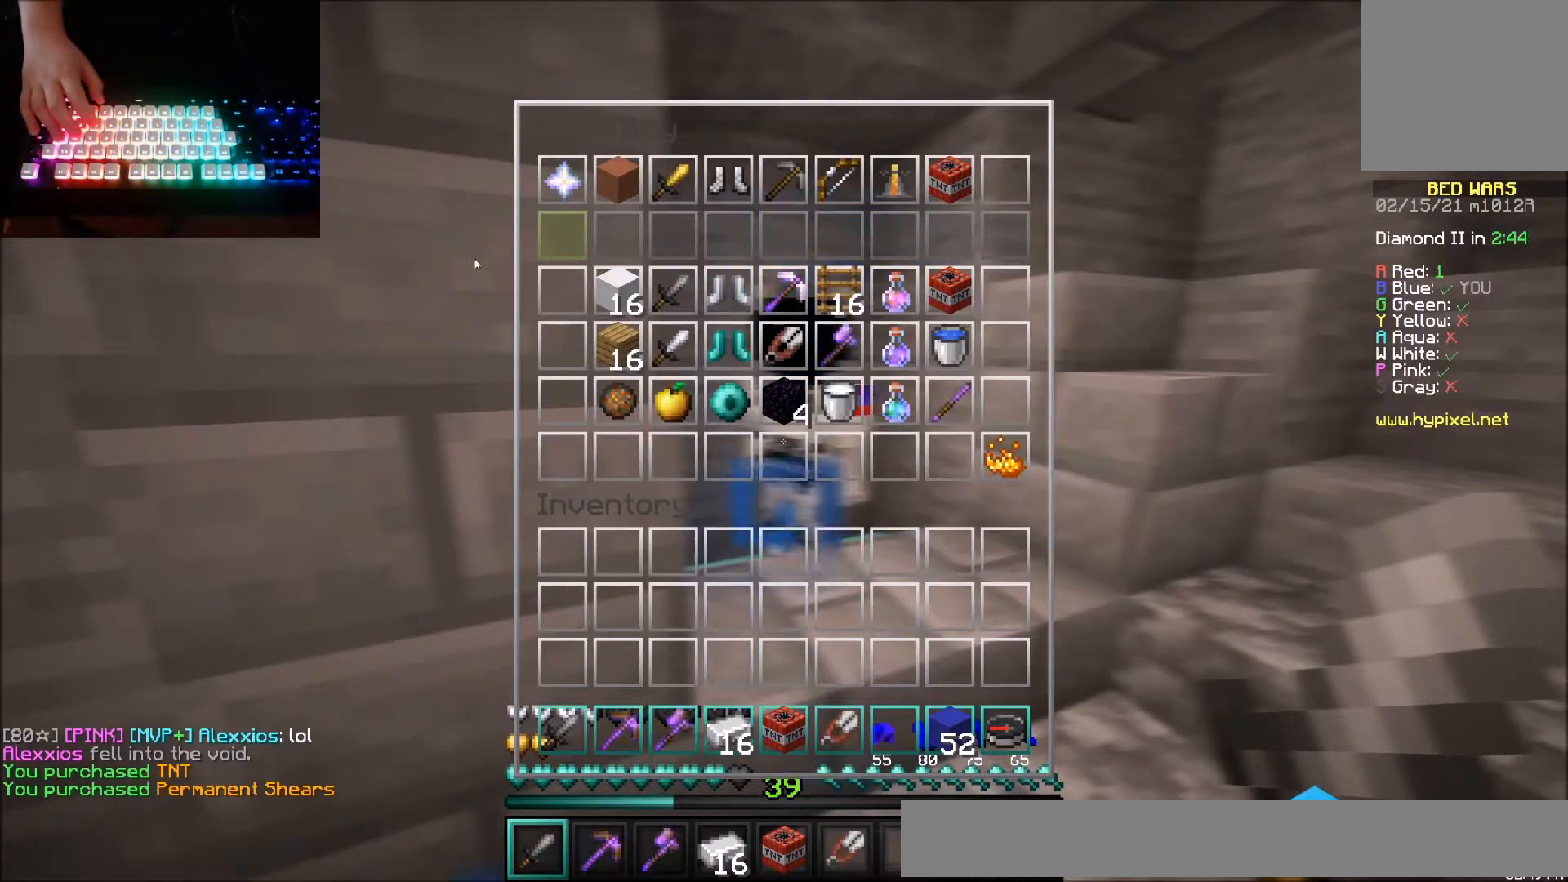
{"keys": [], "mouse": [], "events": []}
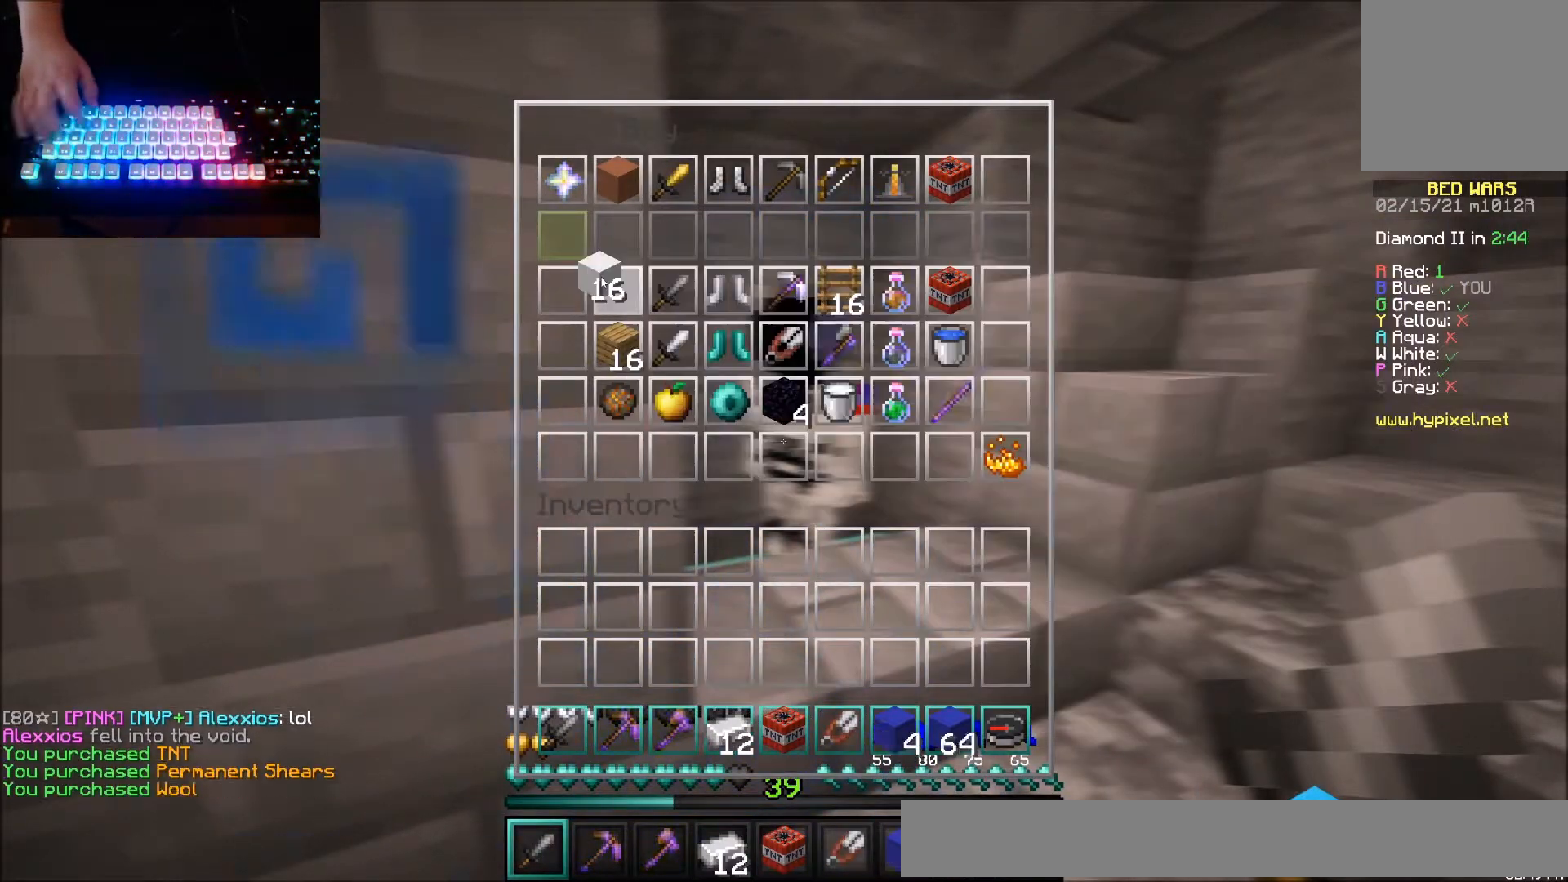
{"keys": ["up"], "mouse": [], "events": [[467, "up", "down"]]}
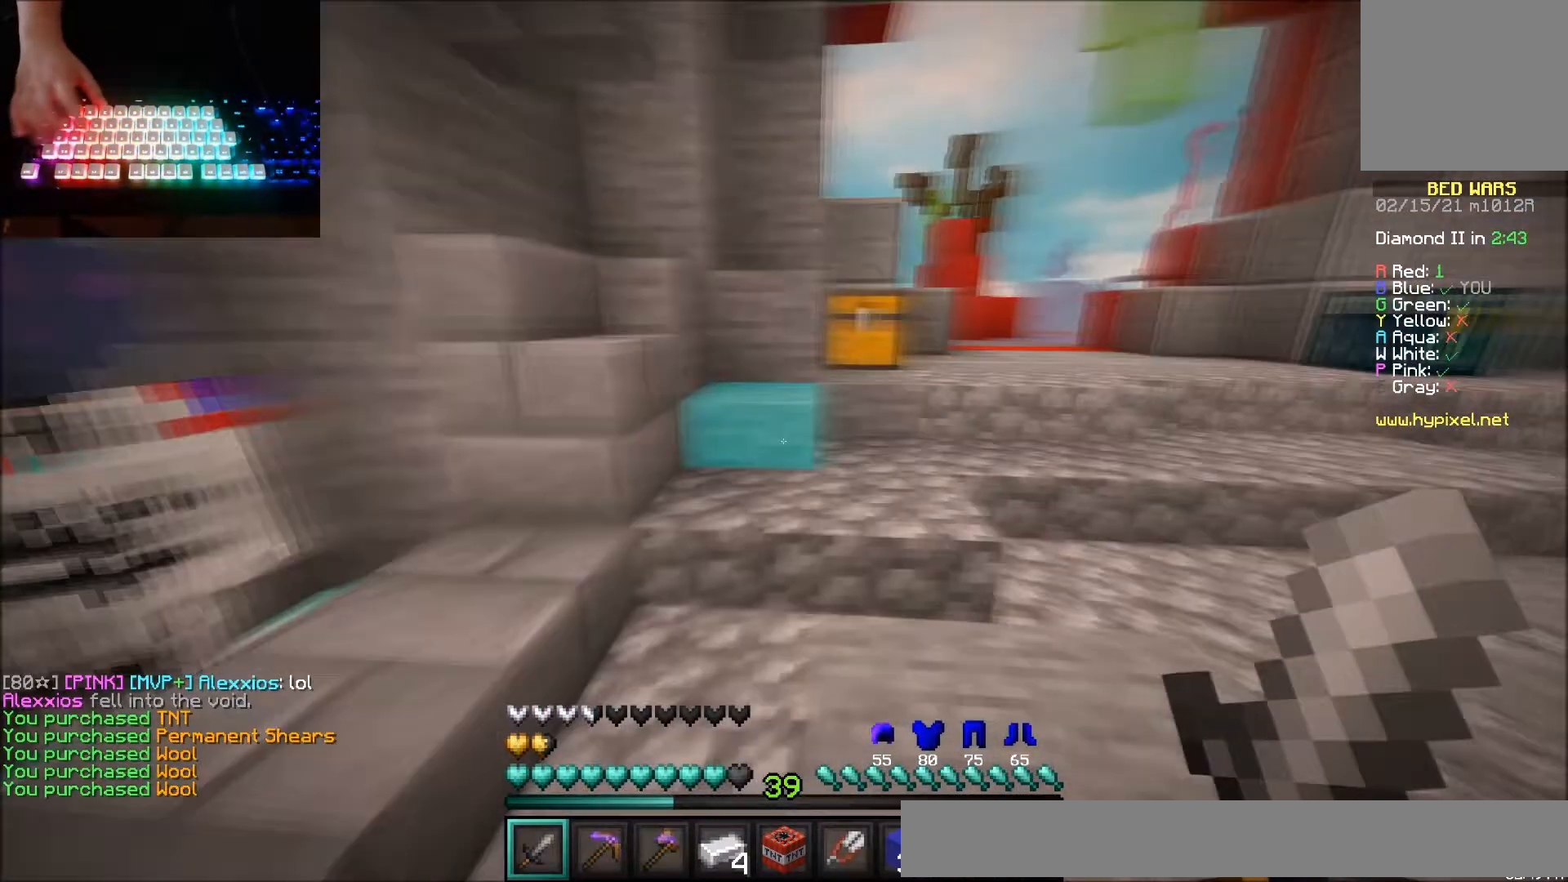
{"keys": [], "mouse": [], "events": [[367, "mouse_right", "down"], [434, "mouse_right", "up"], [434, "up", "up"]]}
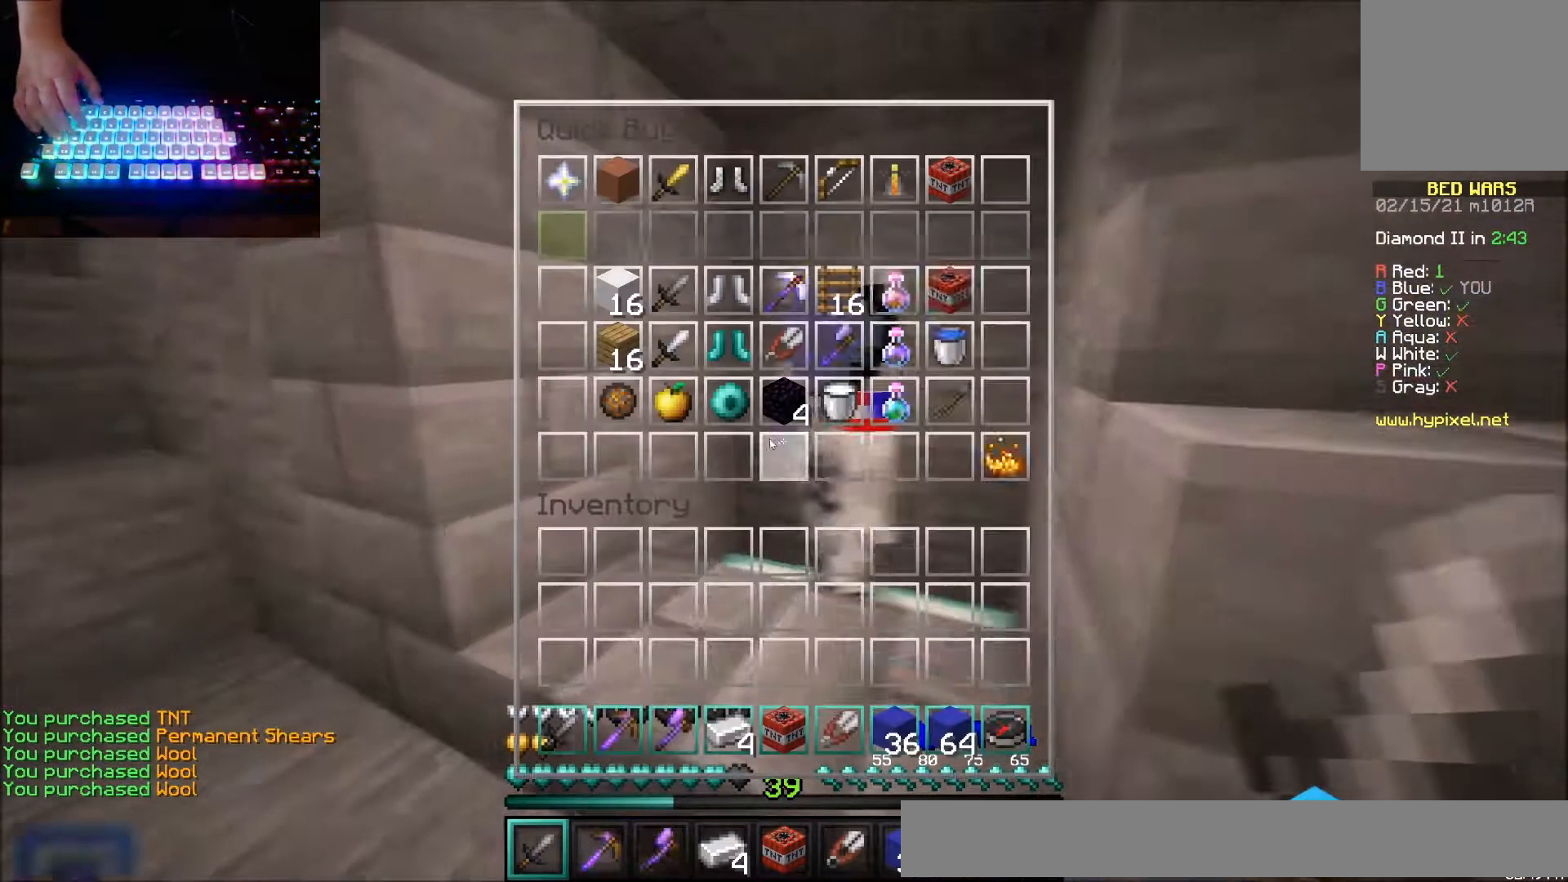
{"keys": [], "mouse": [], "events": []}
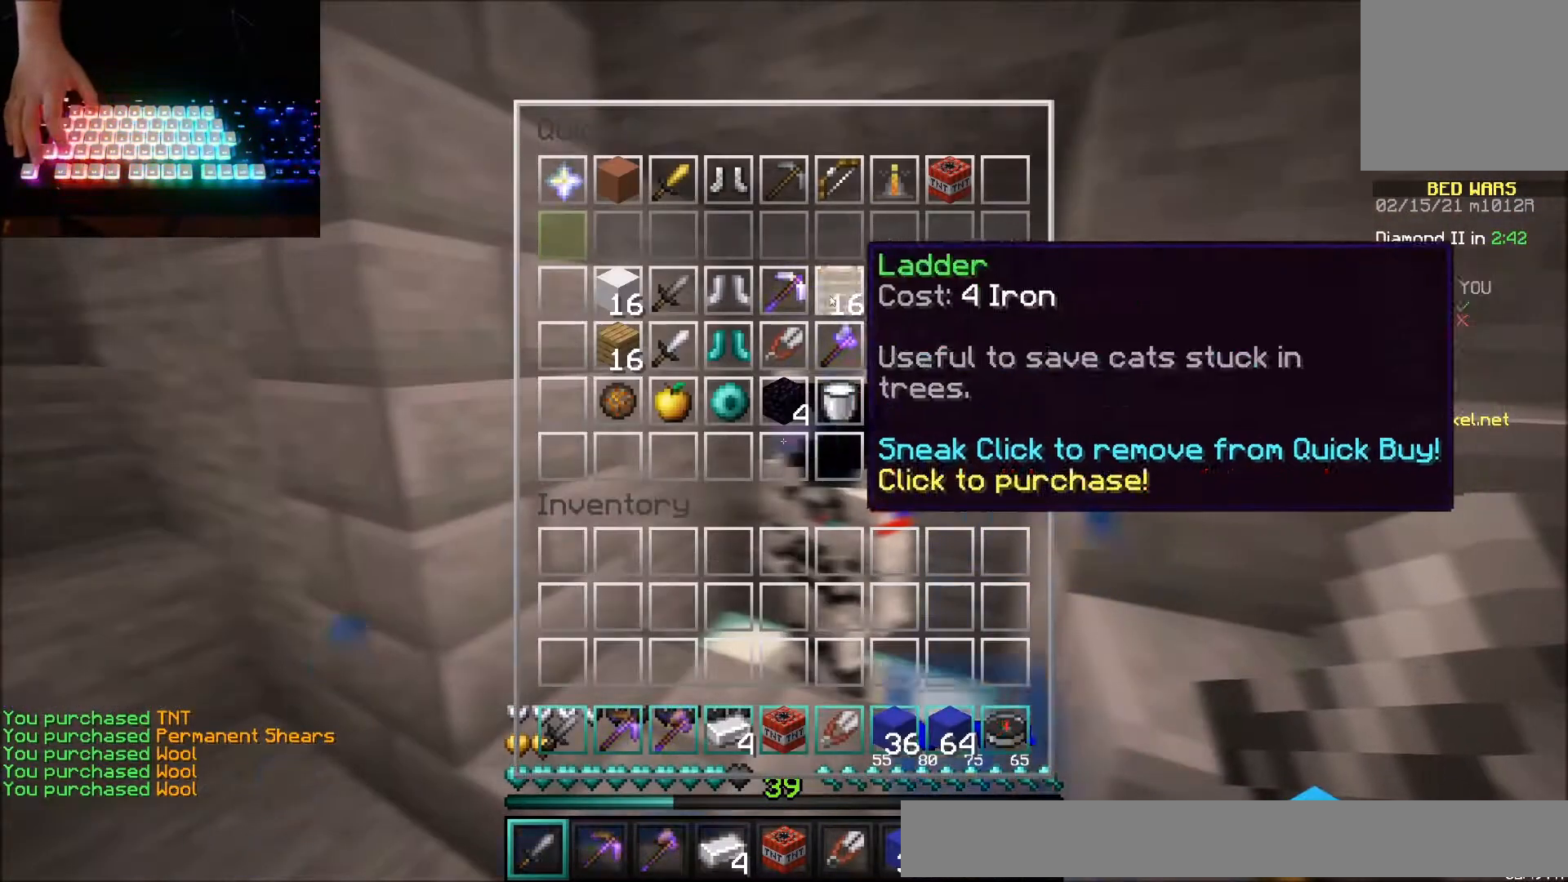
{"keys": [], "mouse": [], "events": []}
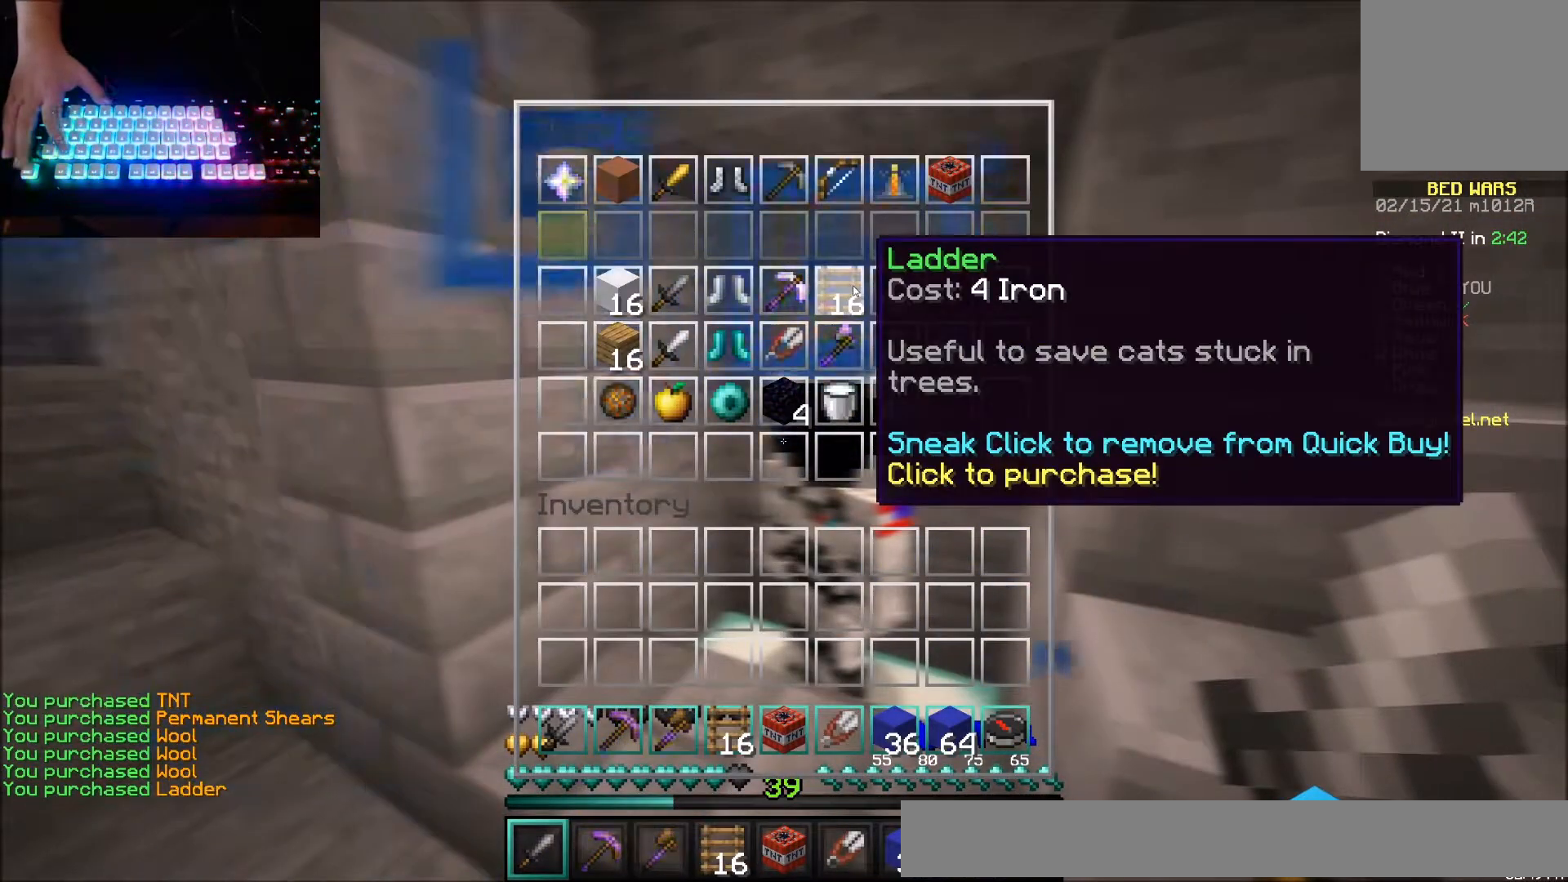
{"keys": [], "mouse": [], "events": []}
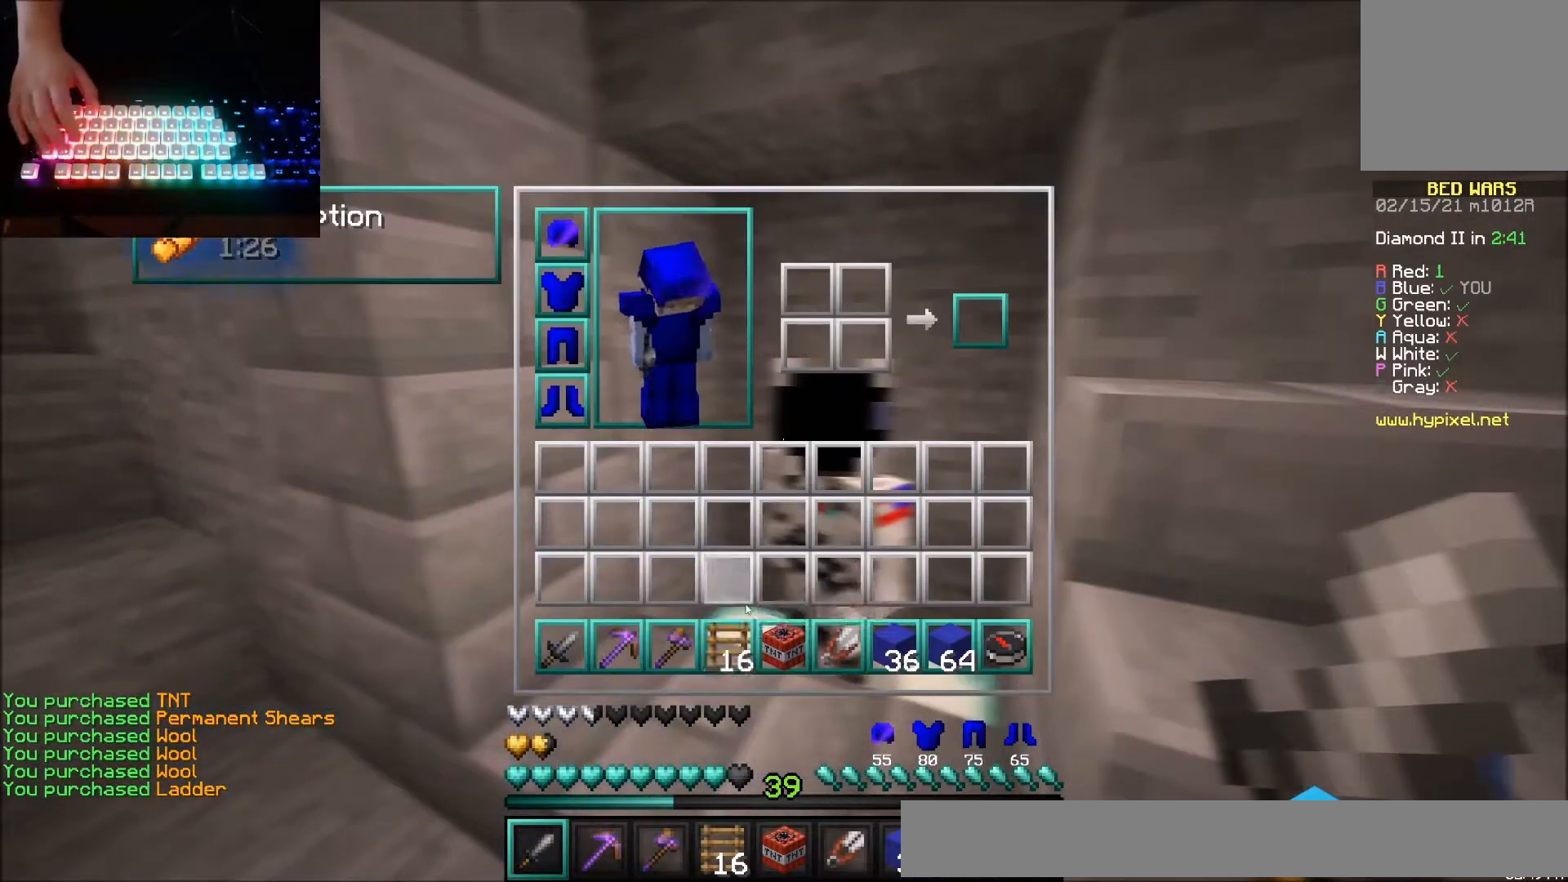
{"keys": [], "mouse": [], "events": []}
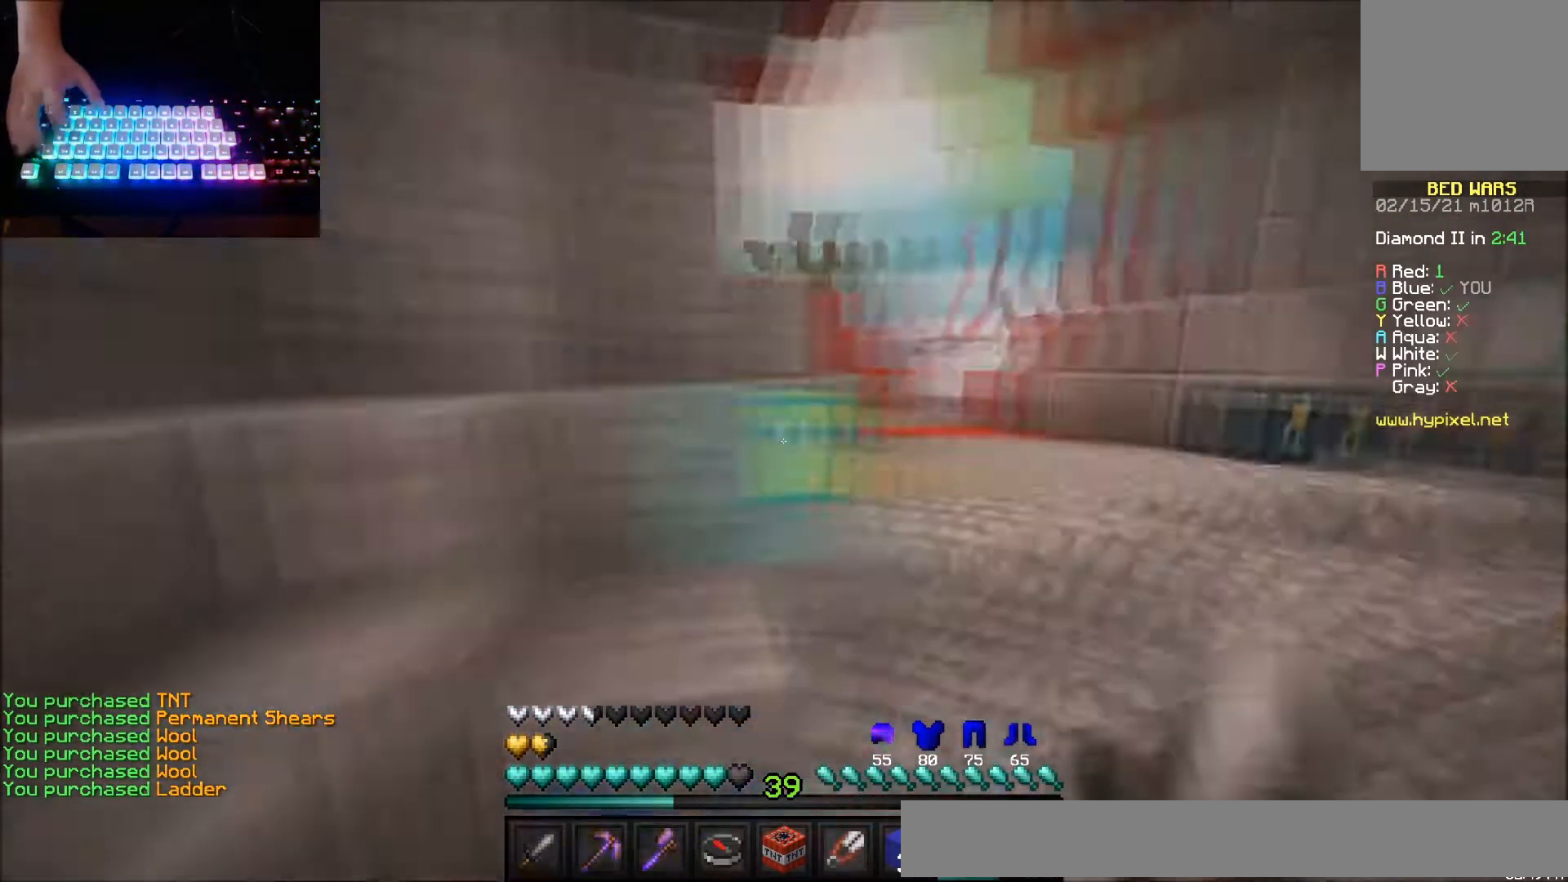
{"keys": ["right", "up"], "mouse": ["left"], "events": [[67, "up", "down"], [300, "mouse_left", "down"], [400, "mouse_left", "up"], [434, "right", "down"], [467, "mouse_left", "down"]]}
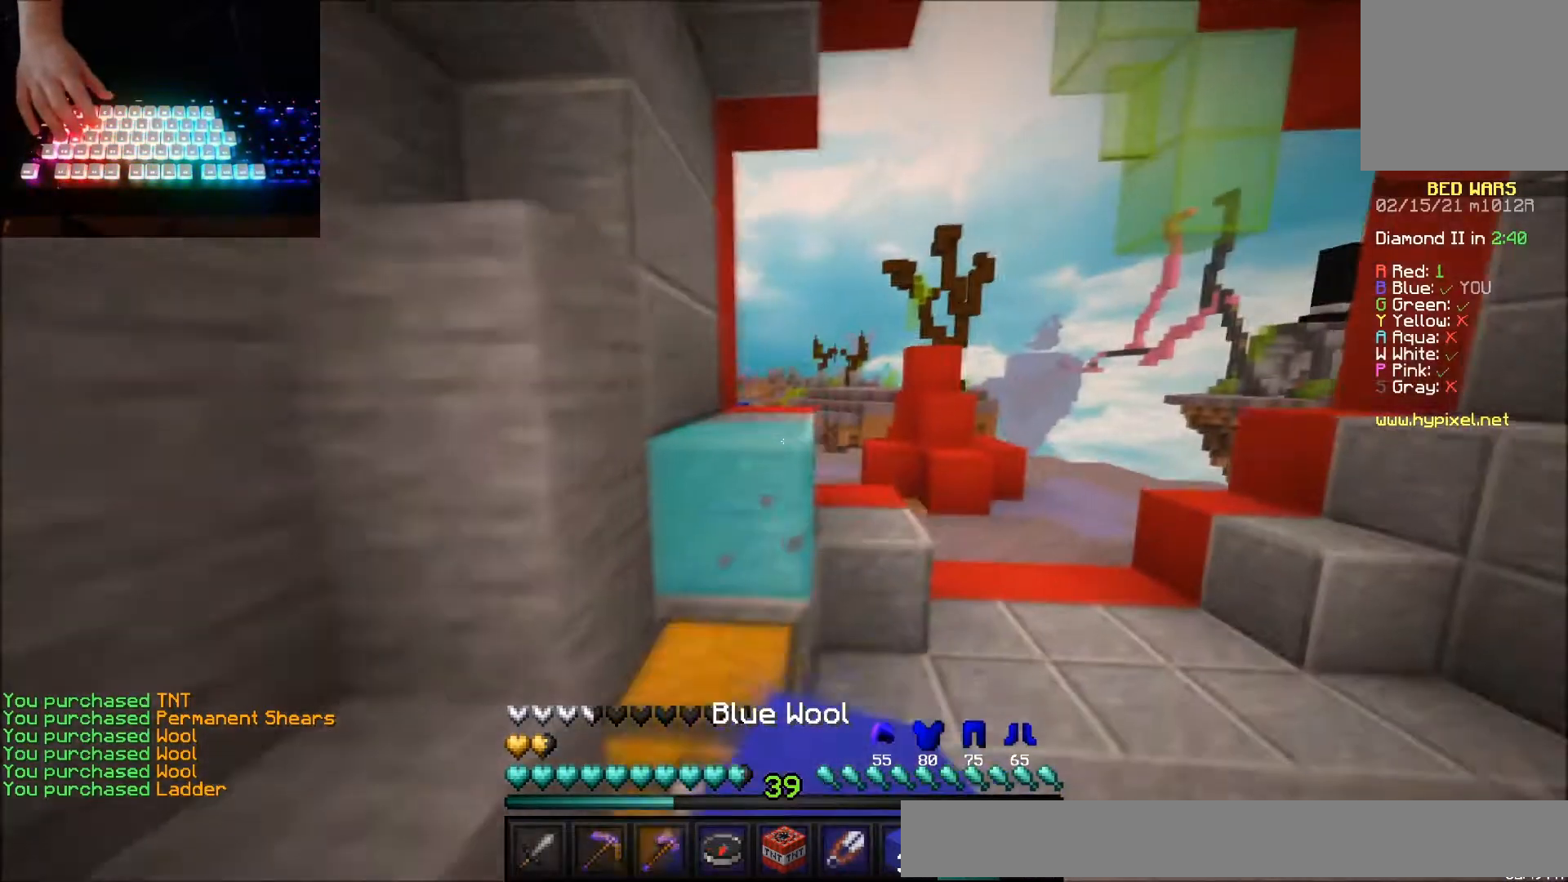
{"keys": ["up"], "mouse": [], "events": [[67, "mouse_left", "up"], [167, "mouse_left", "down"], [267, "mouse_left", "up"], [334, "mouse_left", "down"], [401, "right", "up"], [468, "mouse_left", "up"]]}
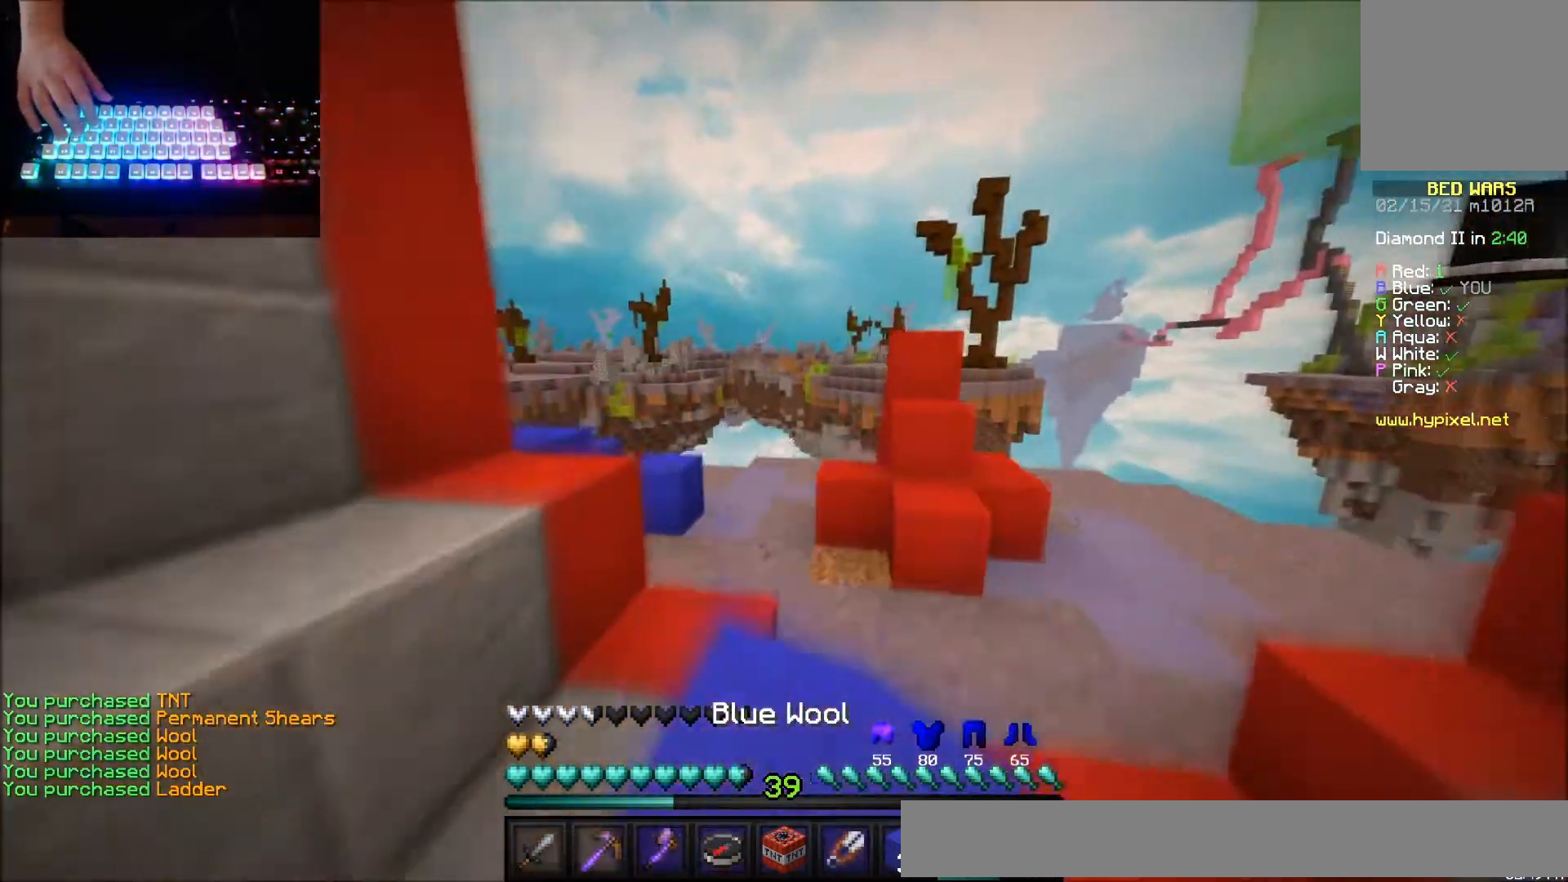
{"keys": ["up"], "mouse": [], "events": [[67, "mouse_left", "down"], [133, "mouse_left", "up"]]}
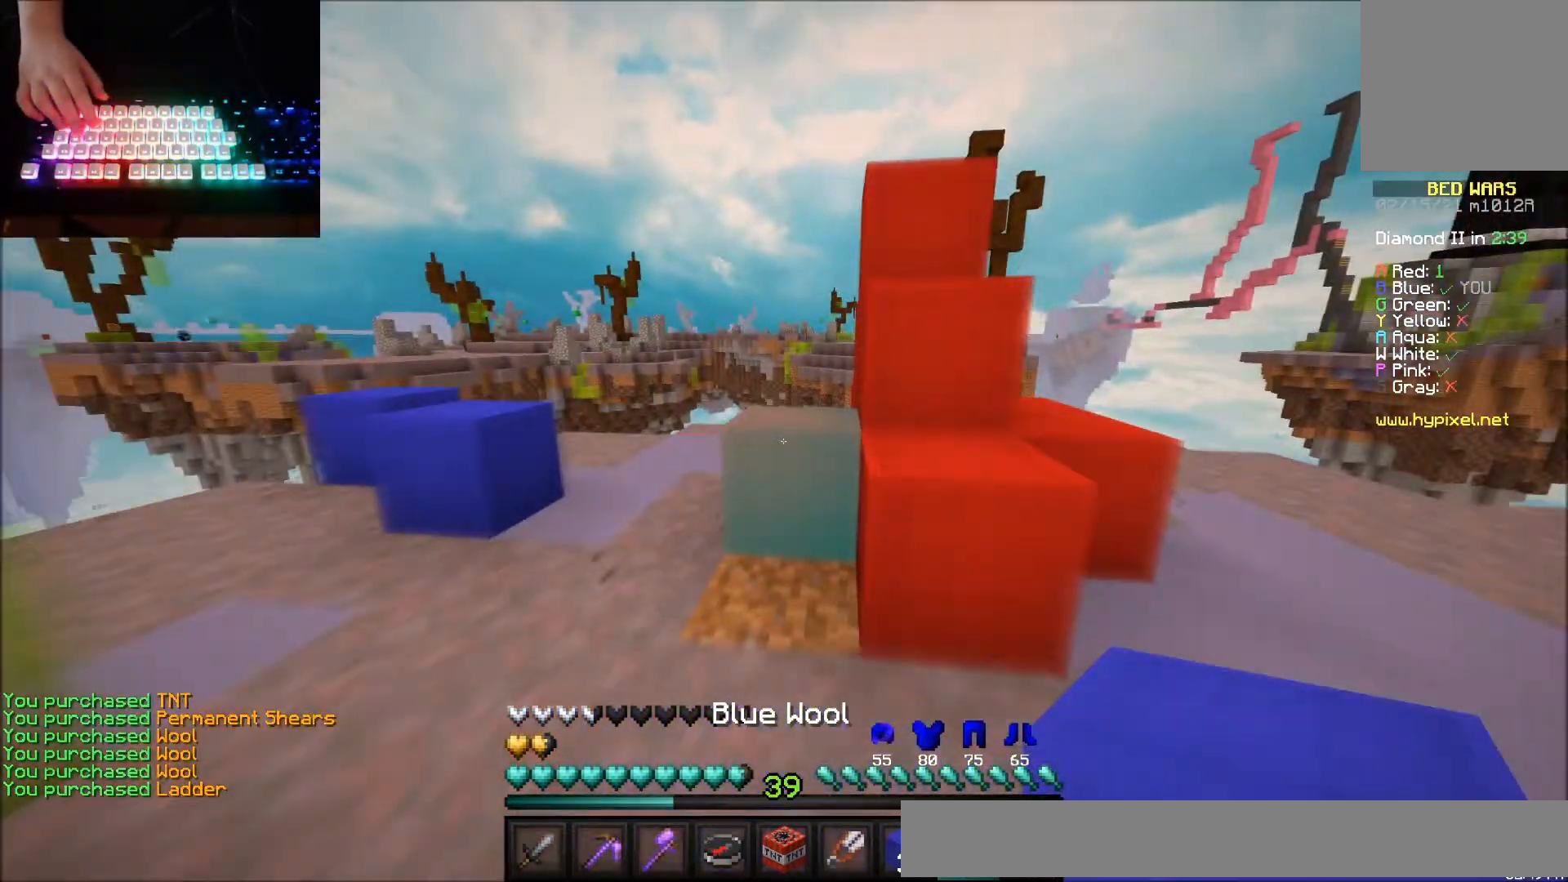
{"keys": ["left", "up"], "mouse": [], "events": [[34, "left", "down"]]}
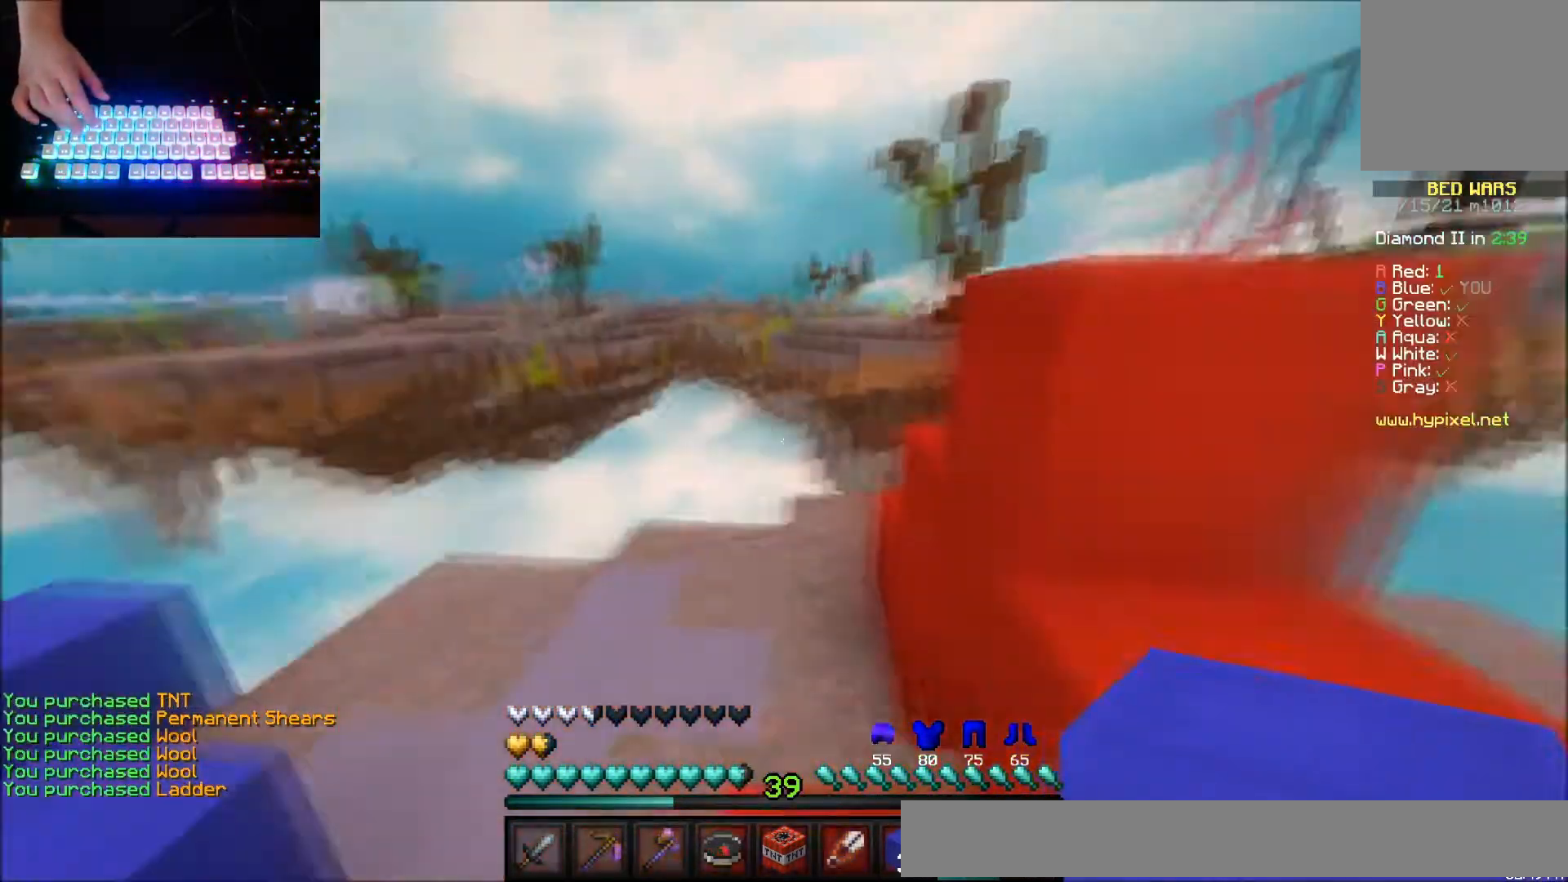
{"keys": [], "mouse": [], "events": [[67, "left", "up"], [400, "mouse_right", "down"], [434, "right", "down"], [500, "mouse_right", "up"], [500, "right", "up"], [500, "up", "up"]]}
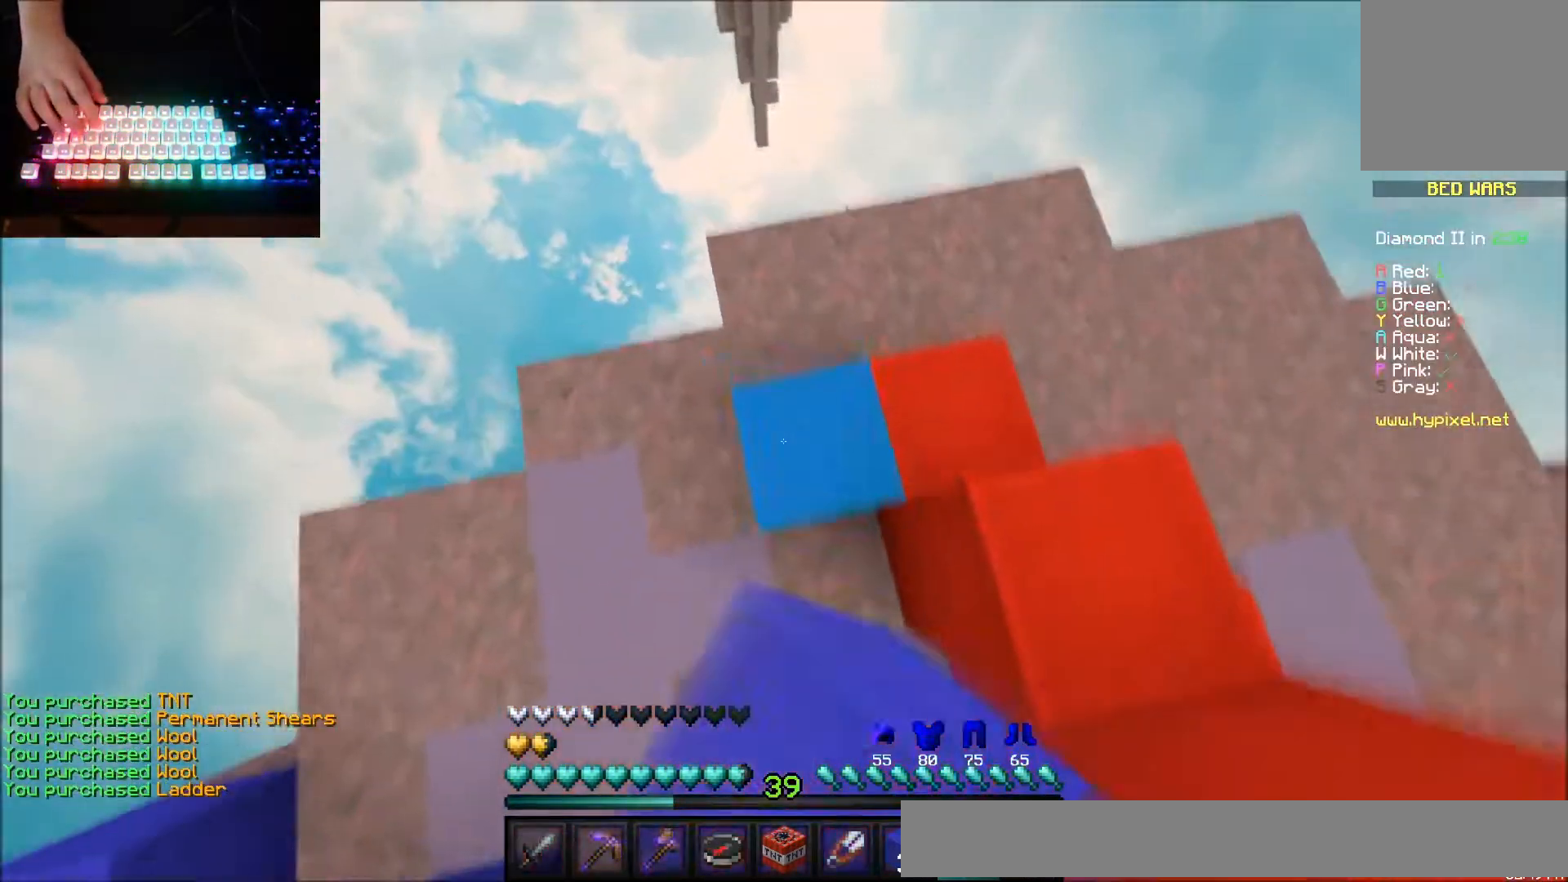
{"keys": [], "mouse": [], "events": [[67, "mouse_right", "down"], [100, "mouse_right", "up"], [167, "mouse_right", "down"], [234, "mouse_right", "up"], [267, "mouse_right", "down"], [334, "mouse_right", "up"], [367, "mouse_right", "down"], [434, "mouse_right", "up"], [468, "mouse_right", "down"], [501, "mouse_right", "up"]]}
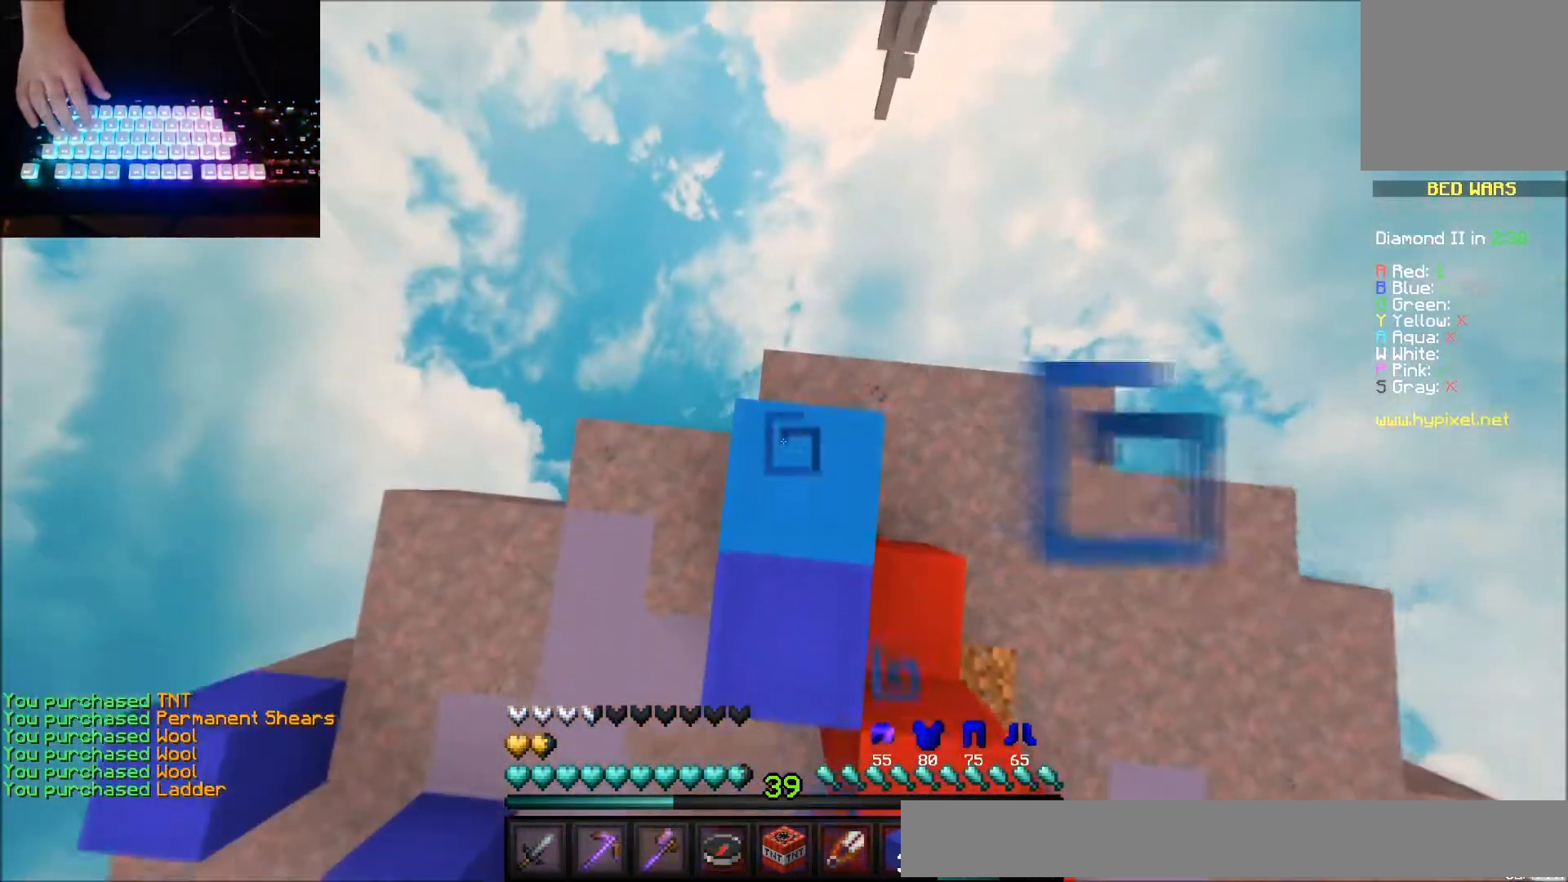
{"keys": ["up"], "mouse": [], "events": [[67, "mouse_right", "down"], [100, "mouse_right", "up"], [167, "mouse_right", "down"], [200, "mouse_right", "up"], [267, "mouse_right", "down"], [334, "mouse_right", "up"], [367, "mouse_right", "down"], [400, "mouse_right", "up"], [434, "mouse_right", "down"], [434, "up", "down"], [500, "mouse_right", "up"]]}
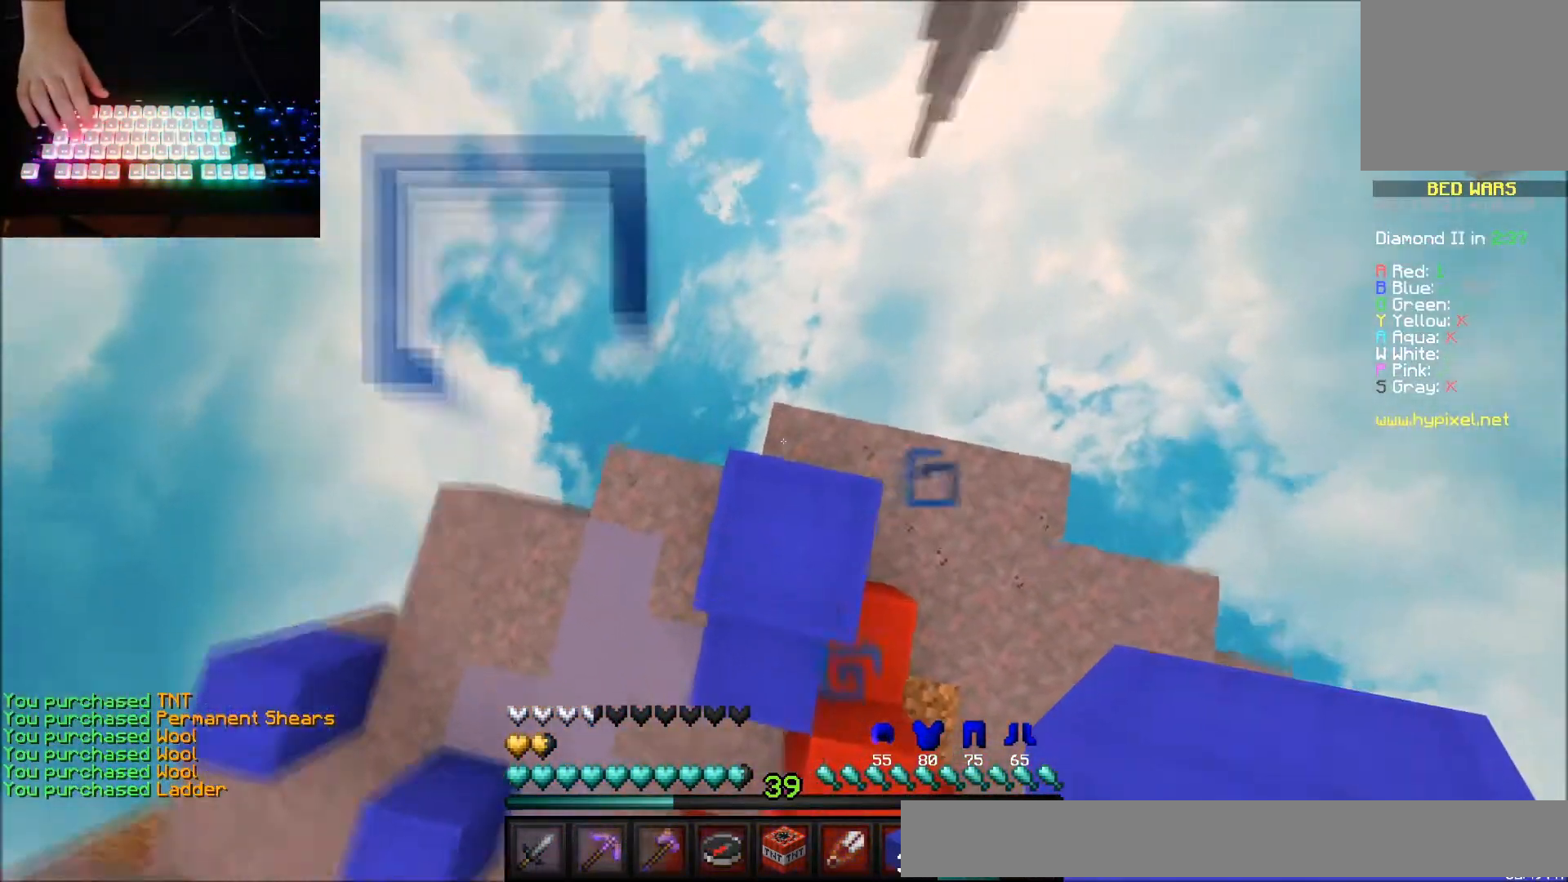
{"keys": ["down", "left"], "mouse": [], "events": [[34, "up", "up"], [267, "down", "down"], [267, "left", "down"]]}
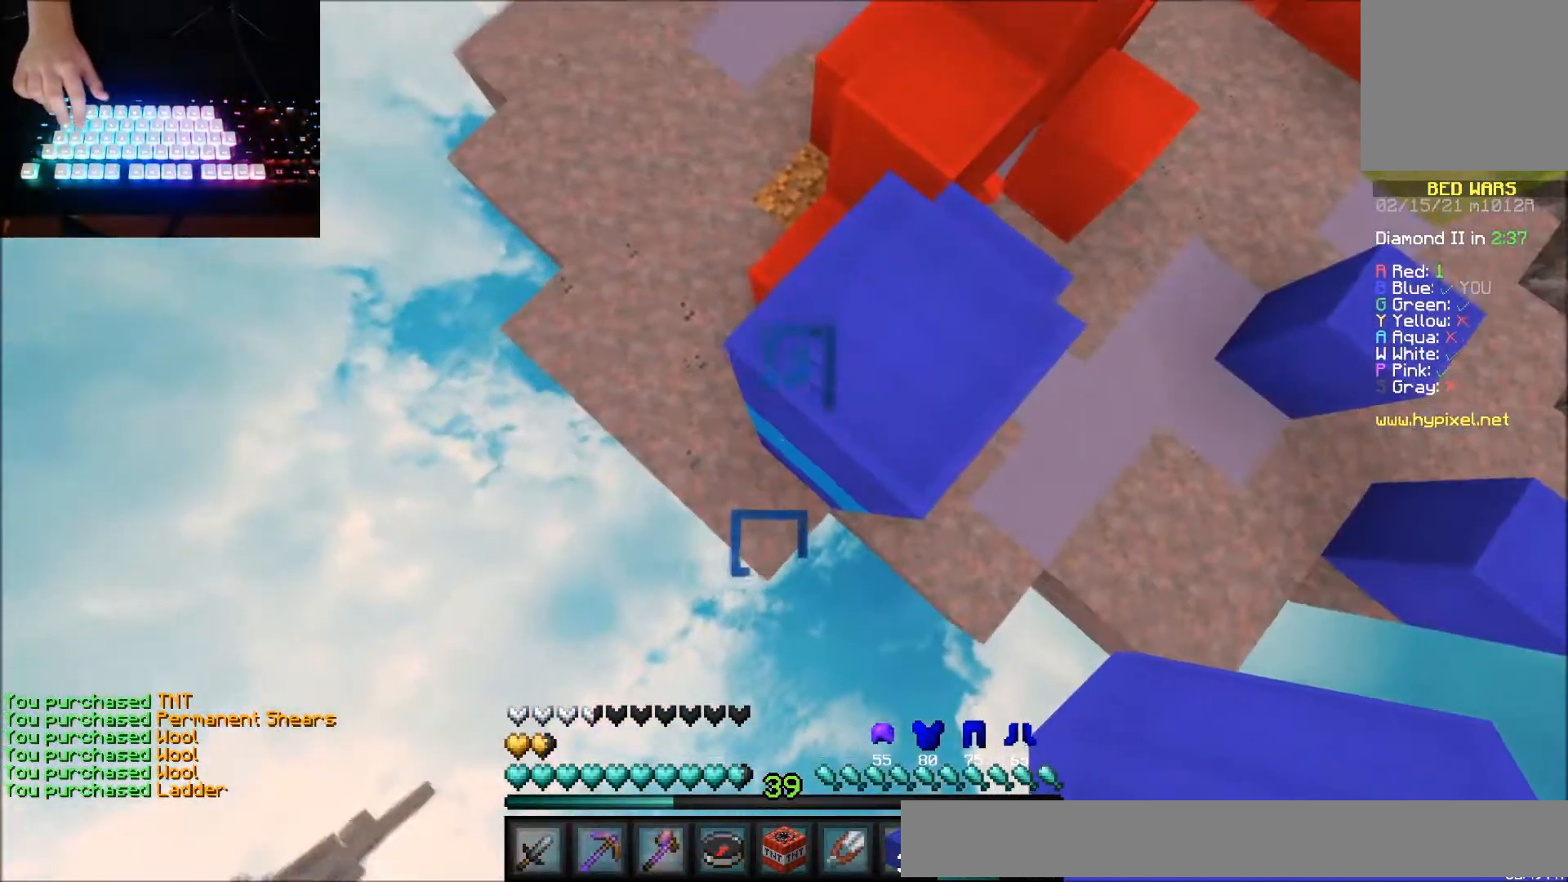
{"keys": ["down", "left"], "mouse": [], "events": []}
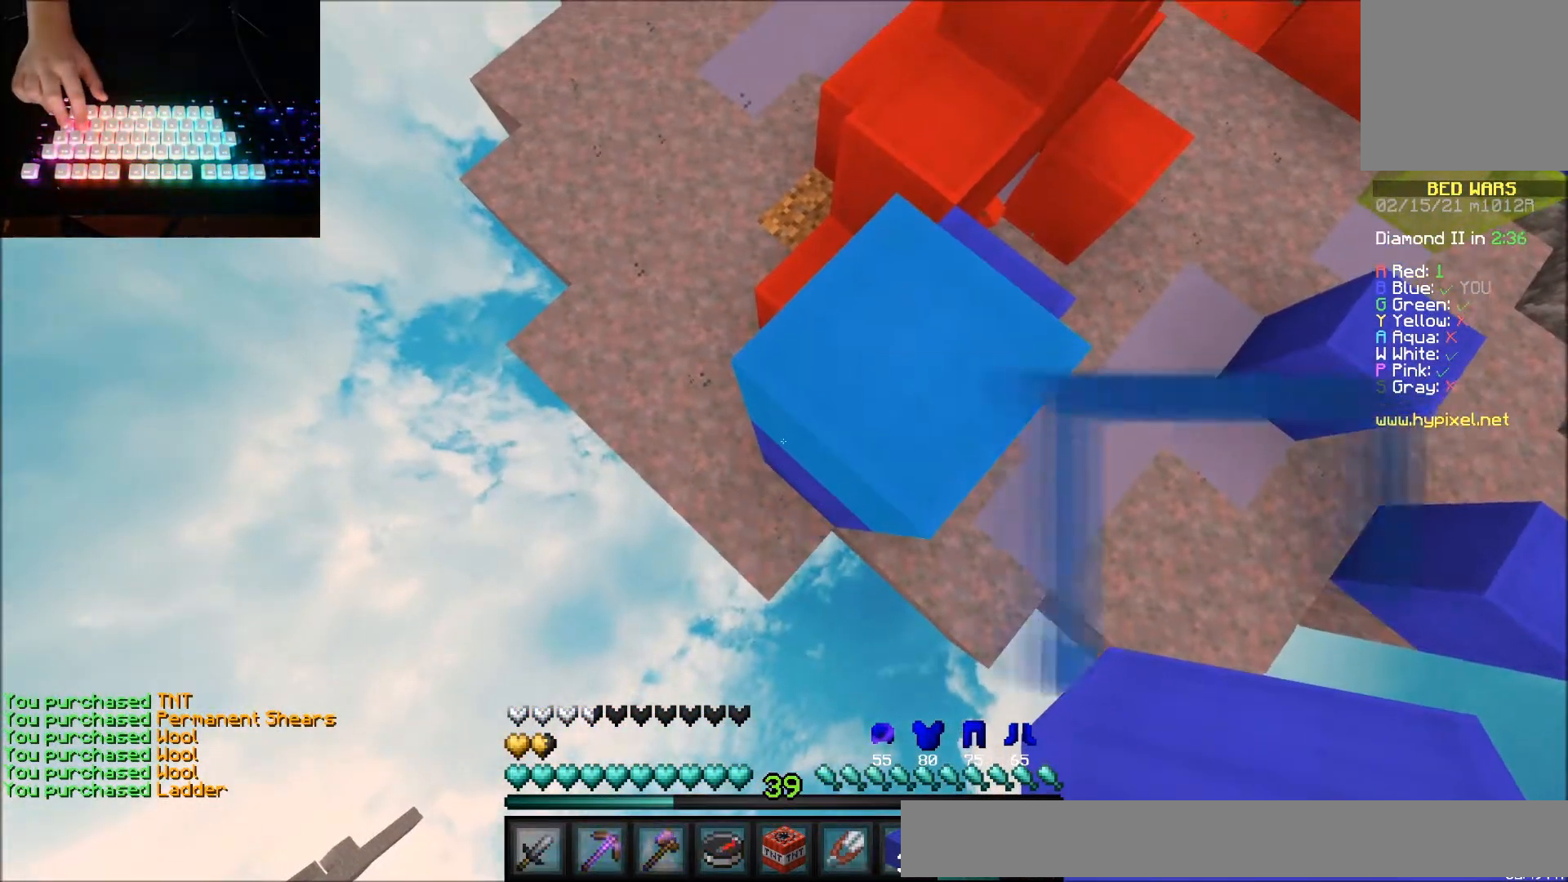
{"keys": ["down", "left"], "mouse": ["right"], "events": [[34, "mouse_right", "down"], [100, "mouse_right", "up"], [468, "mouse_right", "down"]]}
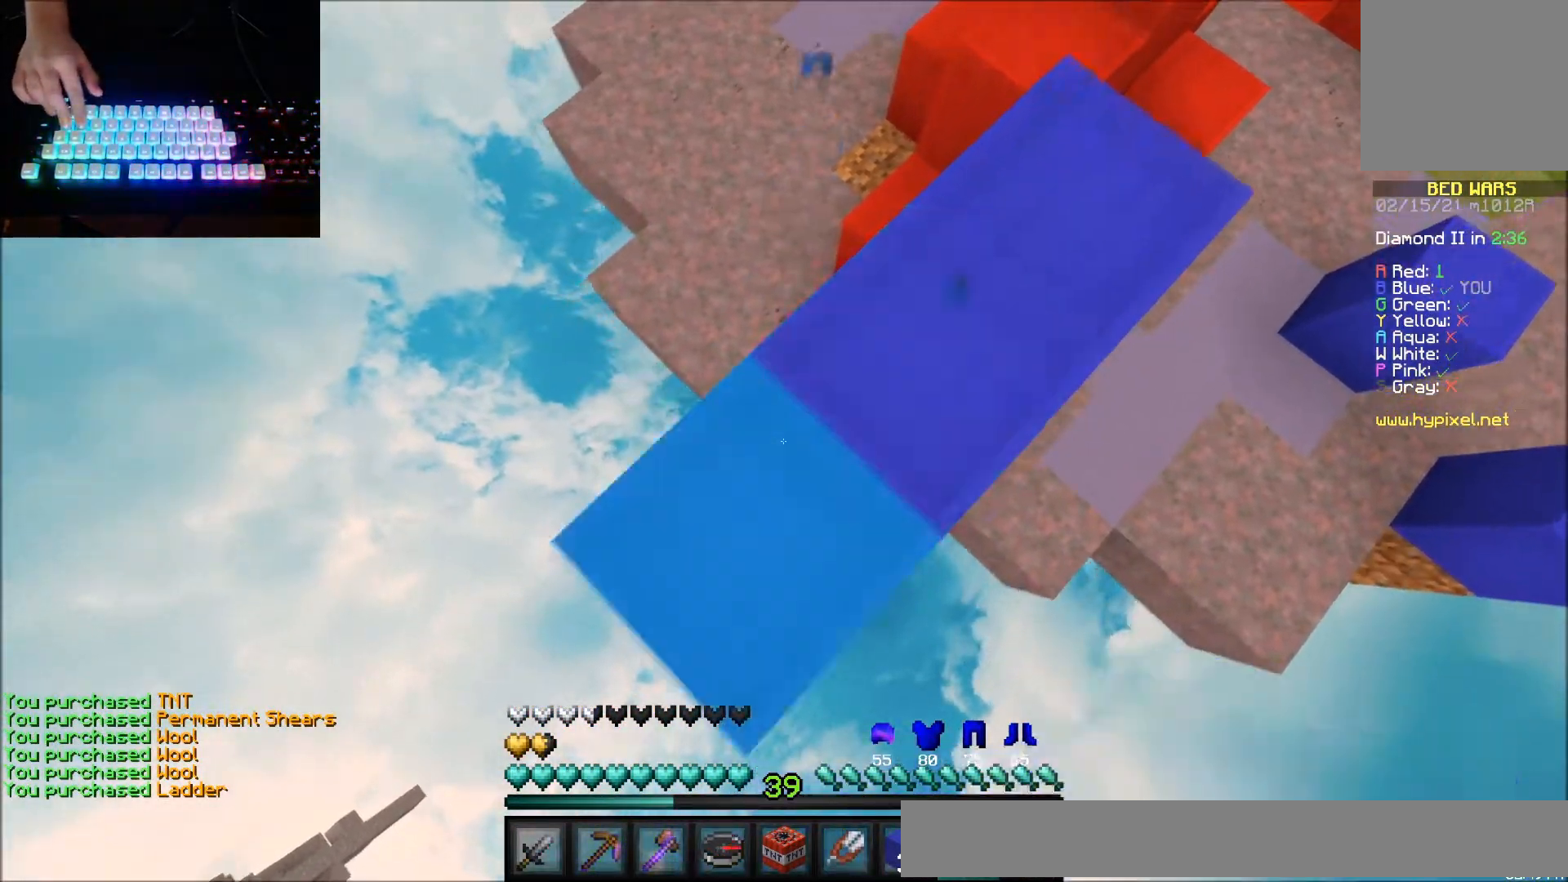
{"keys": ["down", "left"], "mouse": [], "events": [[33, "mouse_right", "up"], [367, "mouse_right", "down"], [467, "mouse_right", "up"]]}
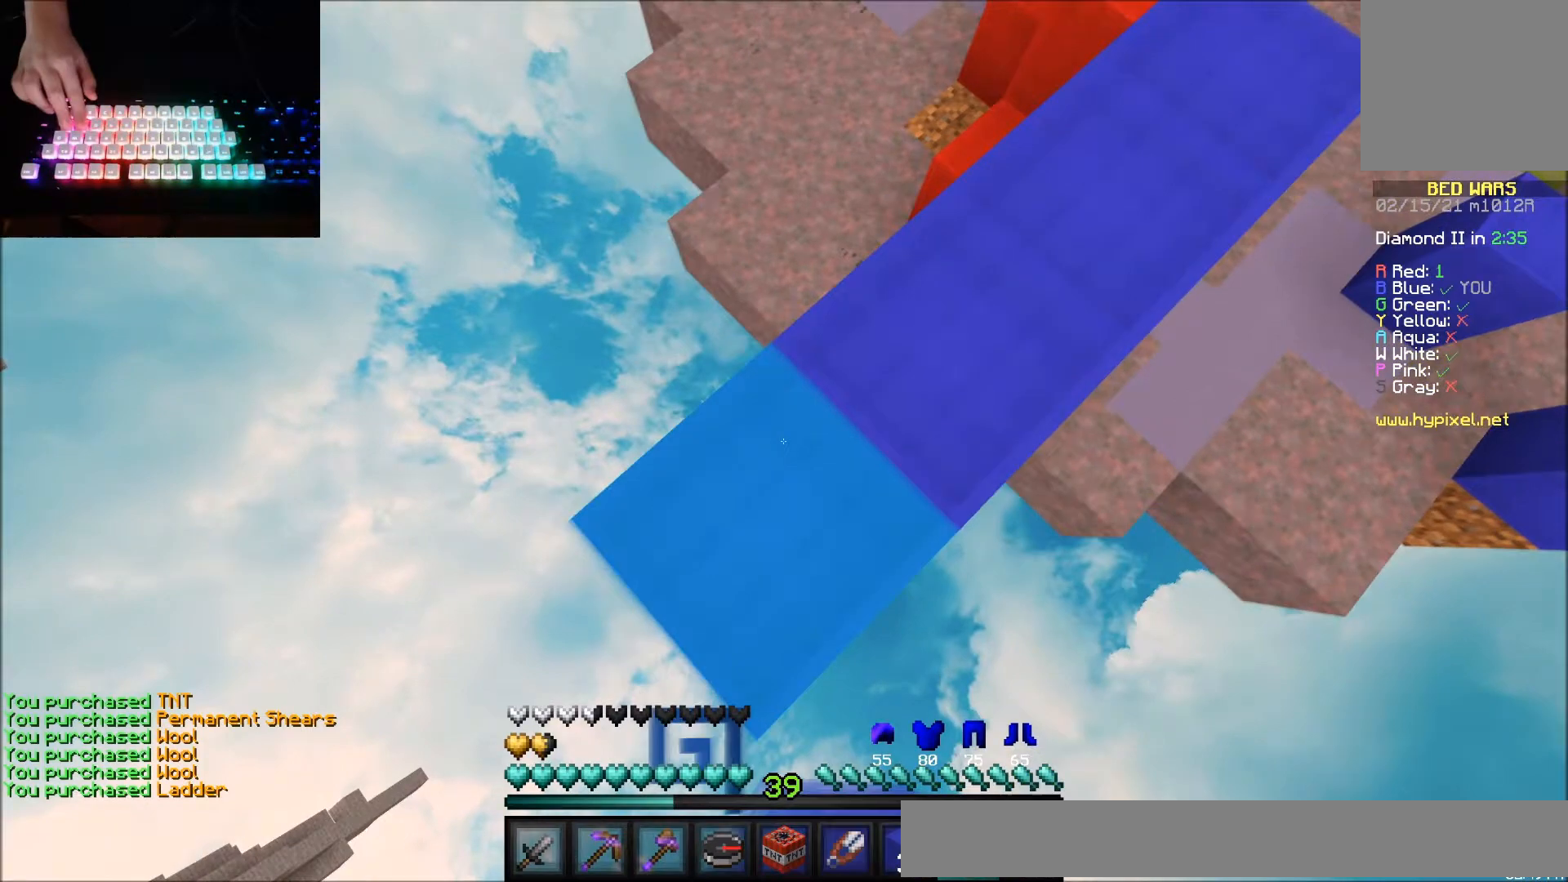
{"keys": ["down", "left"], "mouse": [], "events": [[267, "mouse_right", "down"], [334, "mouse_right", "up"]]}
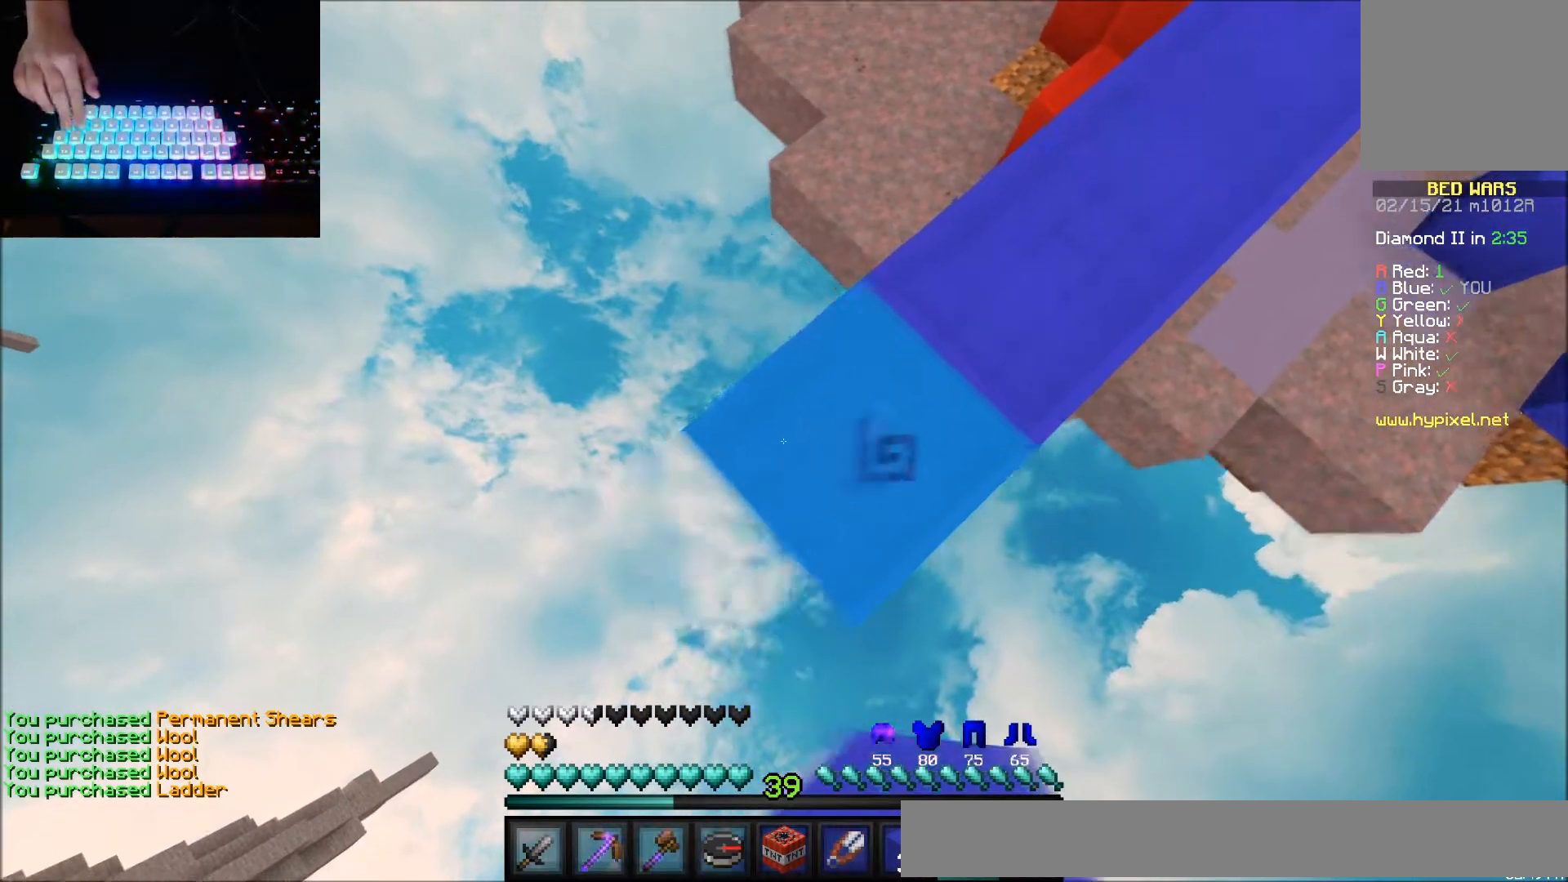
{"keys": ["down", "left"], "mouse": [], "events": [[167, "mouse_right", "down"], [267, "mouse_right", "up"]]}
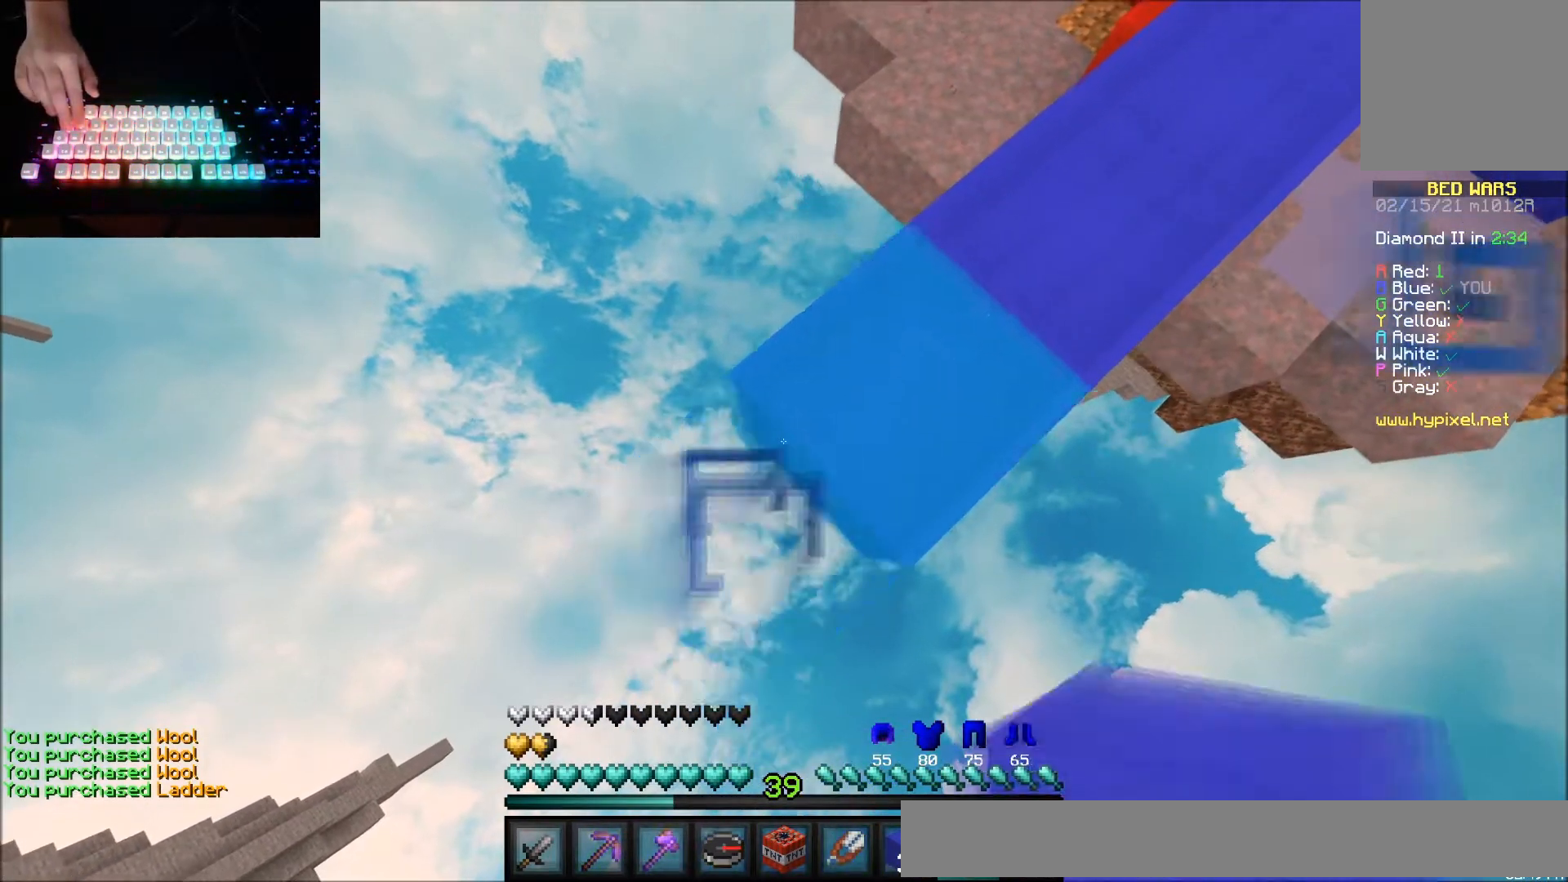
{"keys": ["down", "left"], "mouse": ["right"], "events": [[67, "mouse_right", "down"], [167, "mouse_right", "up"], [468, "mouse_right", "down"]]}
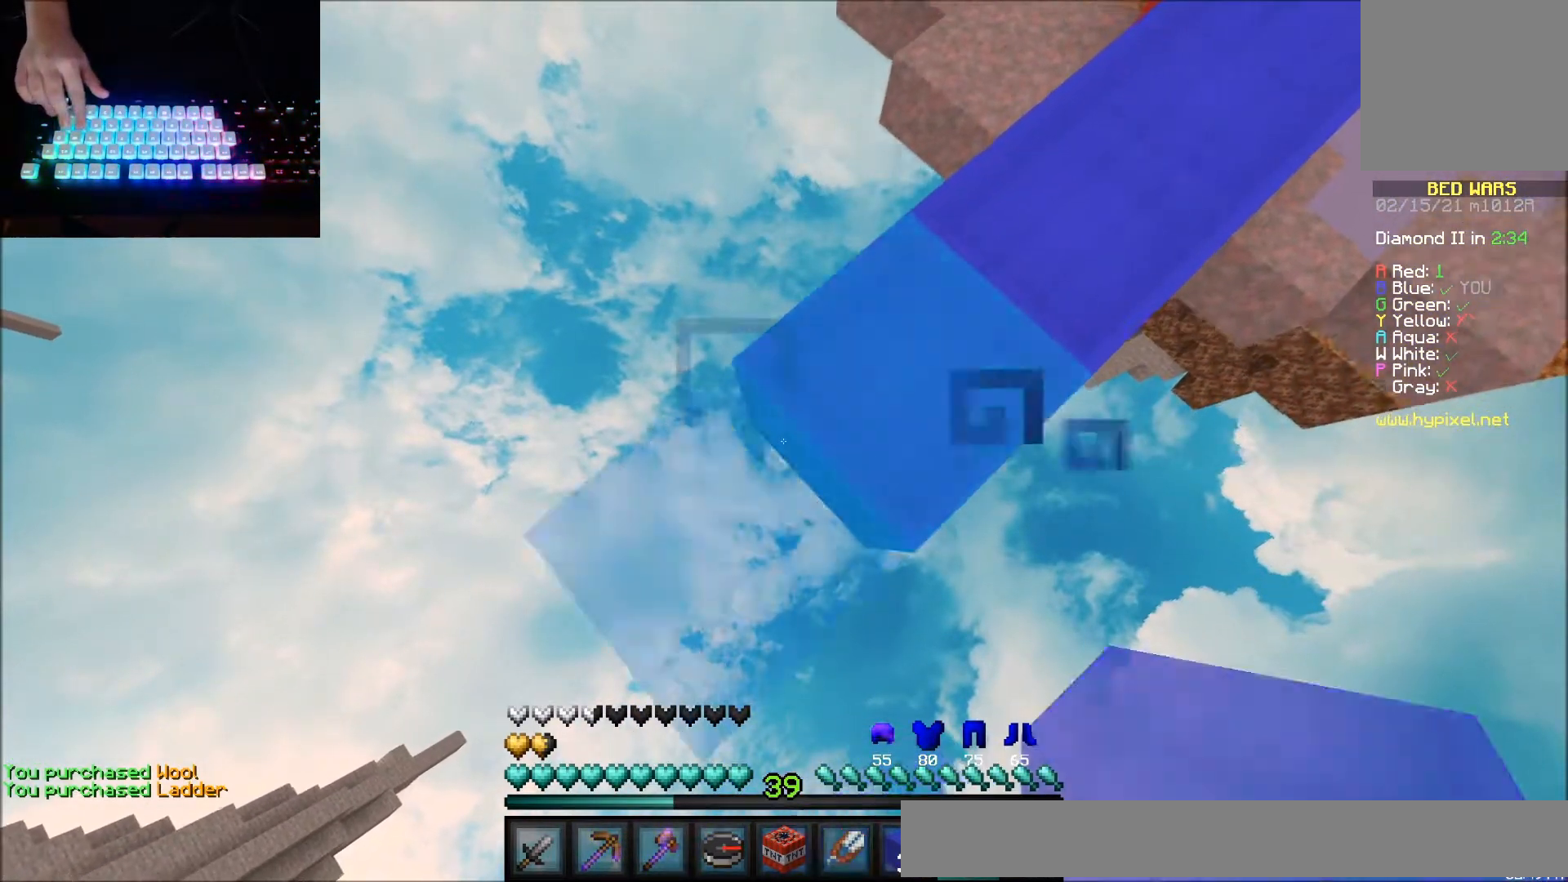
{"keys": ["down", "left"], "mouse": ["right"], "events": [[67, "mouse_right", "up"], [400, "mouse_right", "down"], [467, "mouse_right", "up"], [500, "mouse_right", "down"]]}
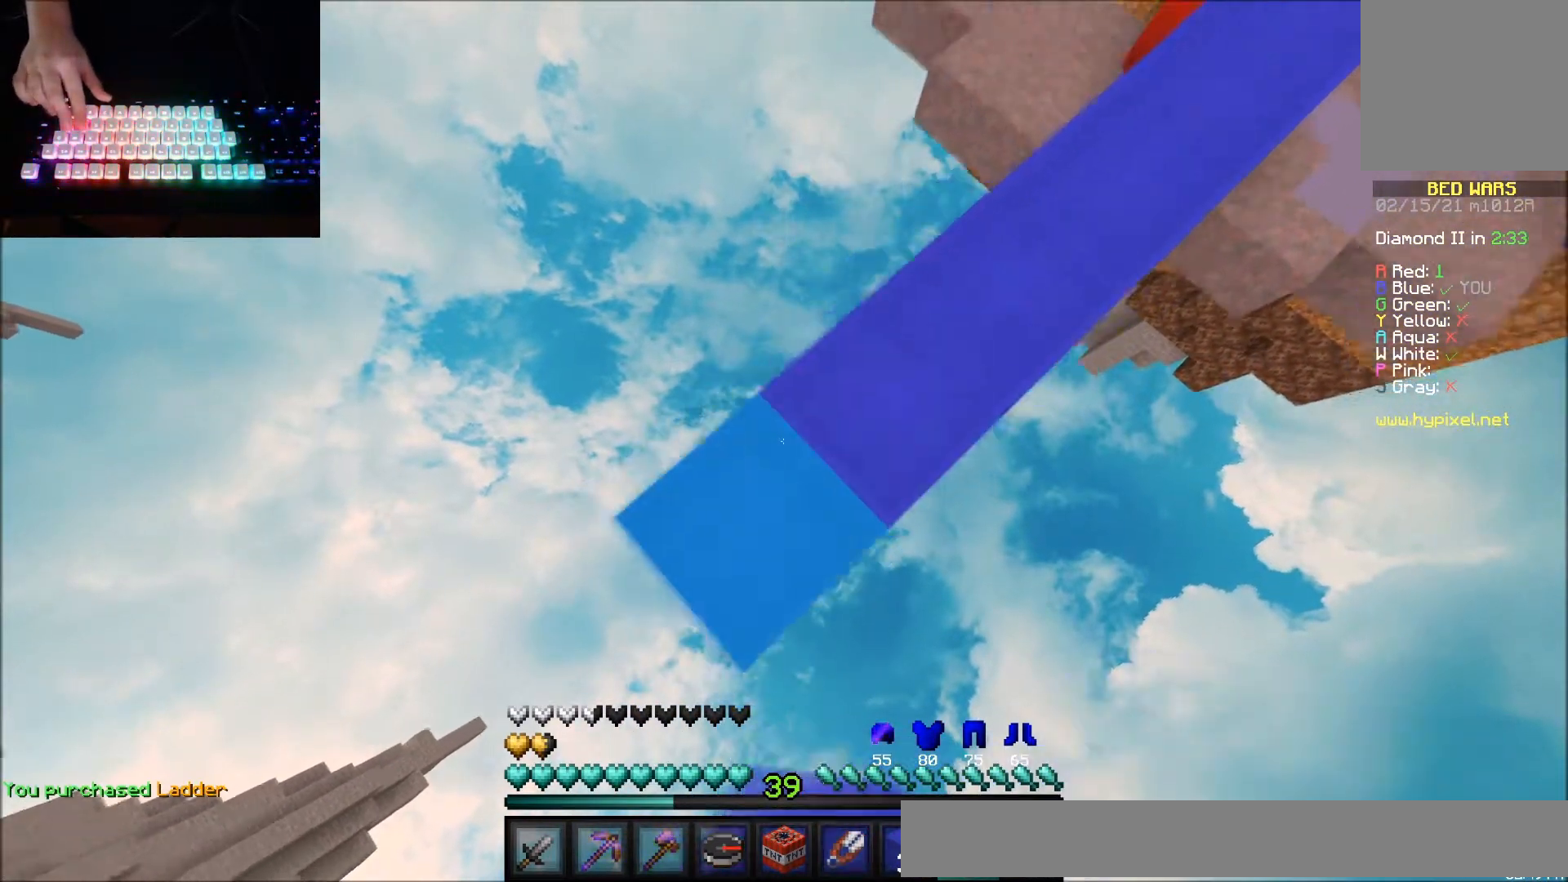
{"keys": ["down", "left"], "mouse": [], "events": [[67, "mouse_right", "up"], [134, "mouse_right", "down"], [167, "mouse_right", "up"], [201, "mouse_right", "down"], [267, "mouse_right", "up"], [301, "mouse_right", "down"], [367, "mouse_right", "up"], [401, "mouse_right", "down"], [434, "mouse_right", "up"]]}
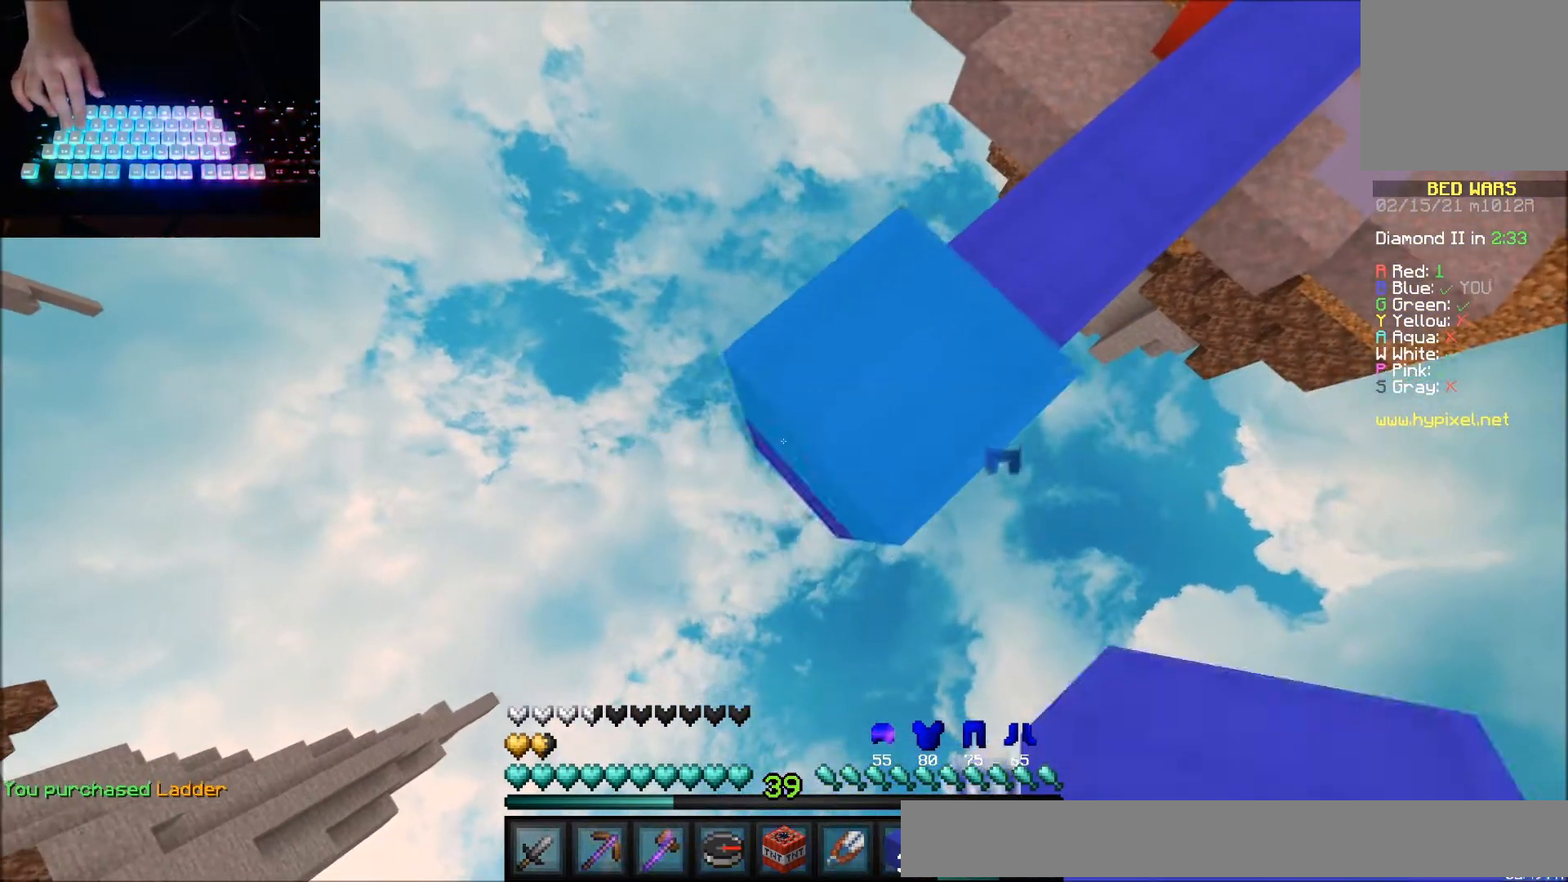
{"keys": ["down", "left"], "mouse": [], "events": [[33, "mouse_right", "down"], [67, "mouse_right", "up"], [100, "mouse_right", "down"], [133, "mouse_right", "up"], [200, "mouse_right", "down"], [267, "mouse_right", "up"], [300, "mouse_right", "down"], [334, "mouse_right", "up"]]}
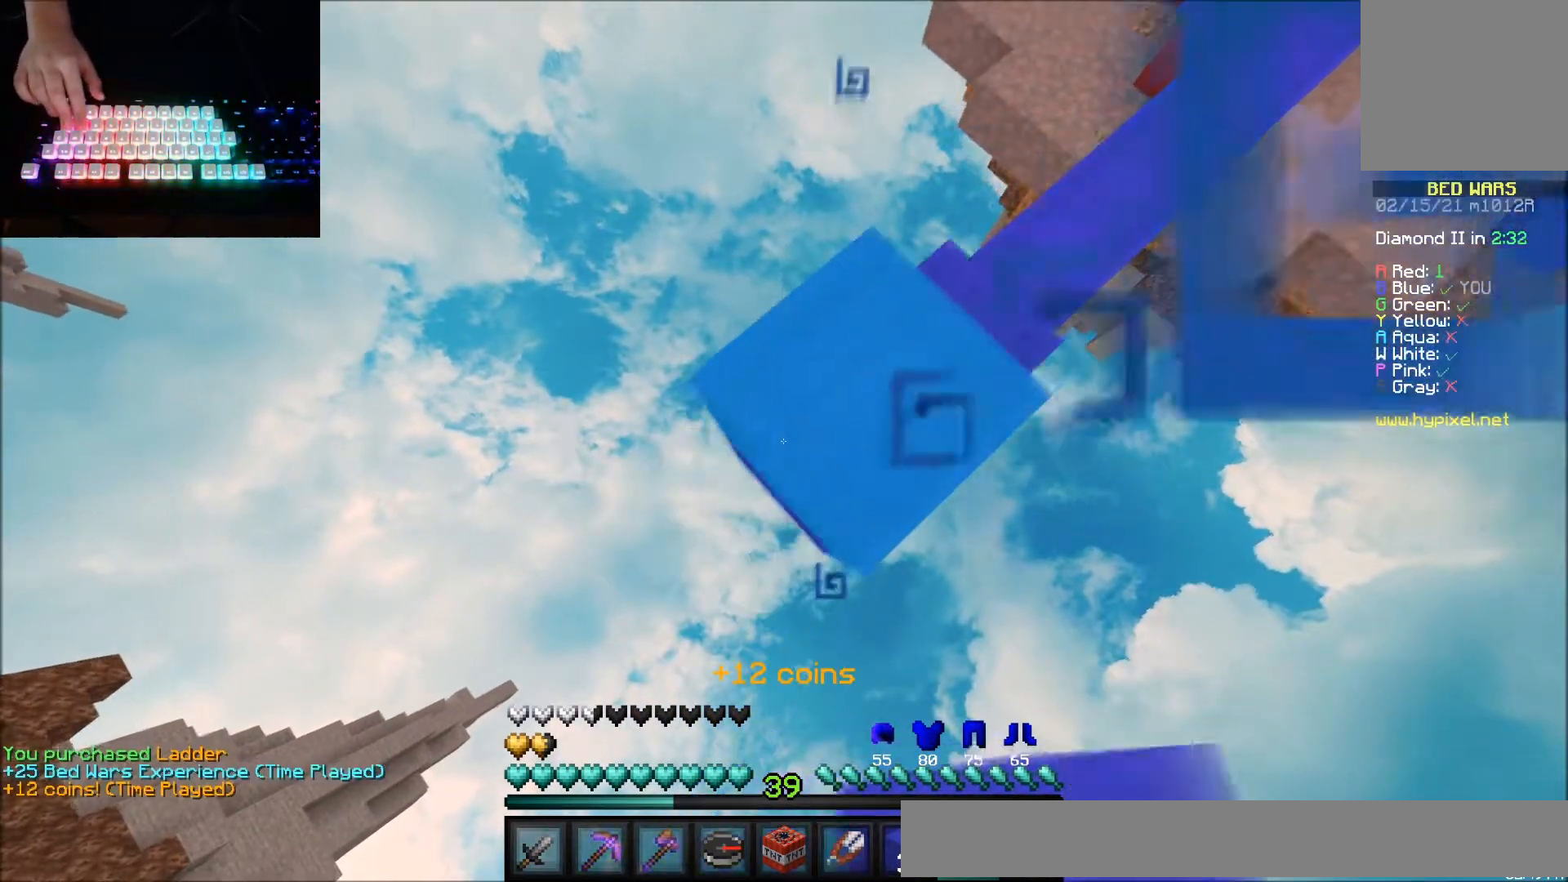
{"keys": ["down", "left"], "mouse": [], "events": [[234, "mouse_right", "down"], [301, "mouse_right", "up"]]}
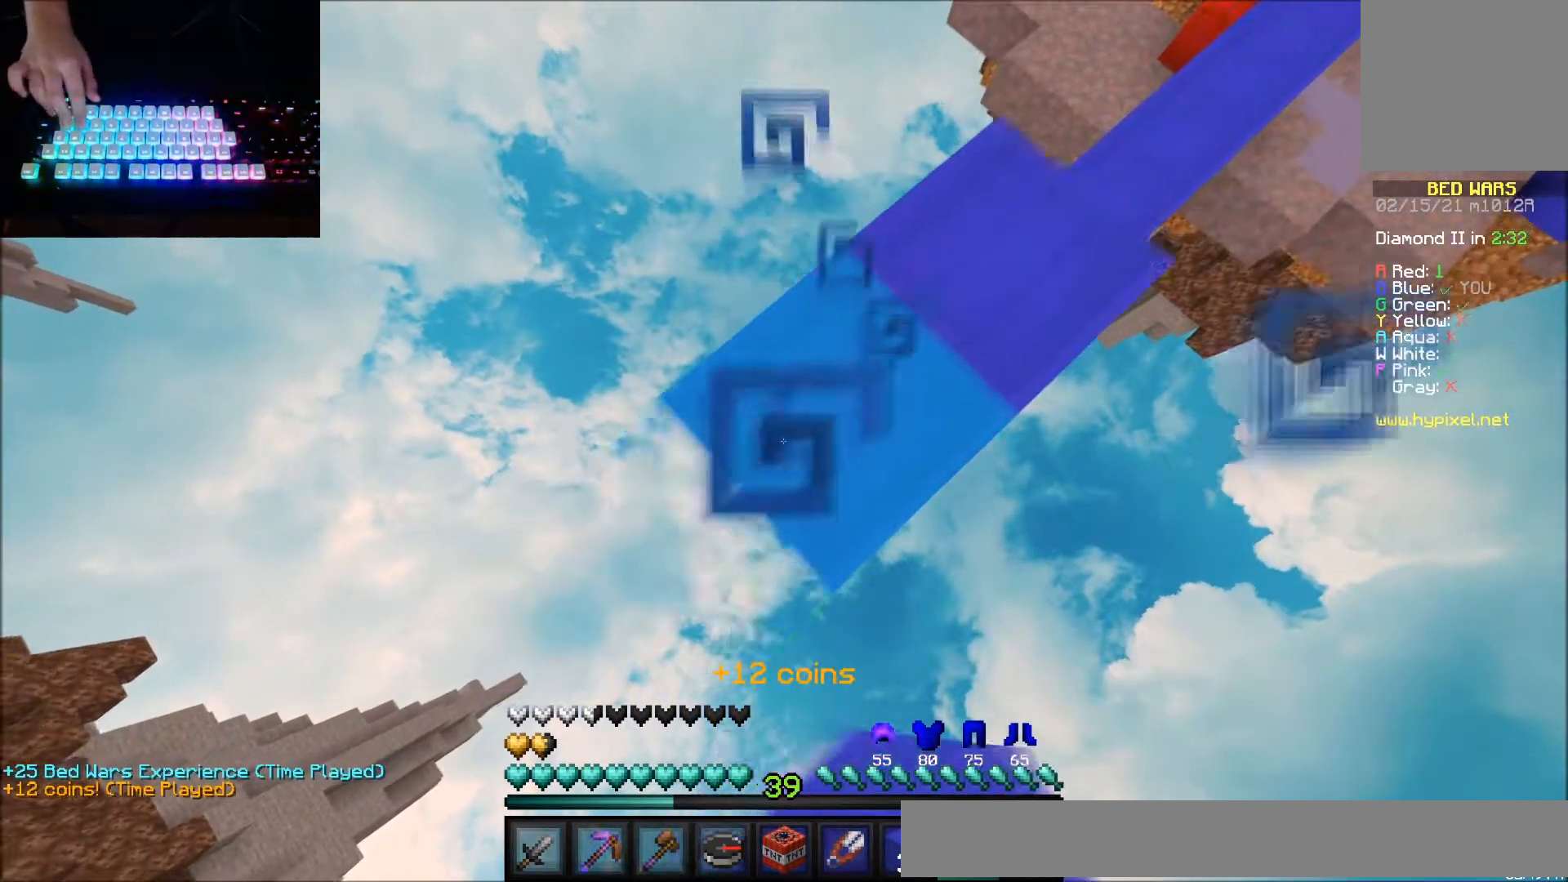
{"keys": ["down", "left"], "mouse": [], "events": [[167, "mouse_right", "down"], [267, "mouse_right", "up"]]}
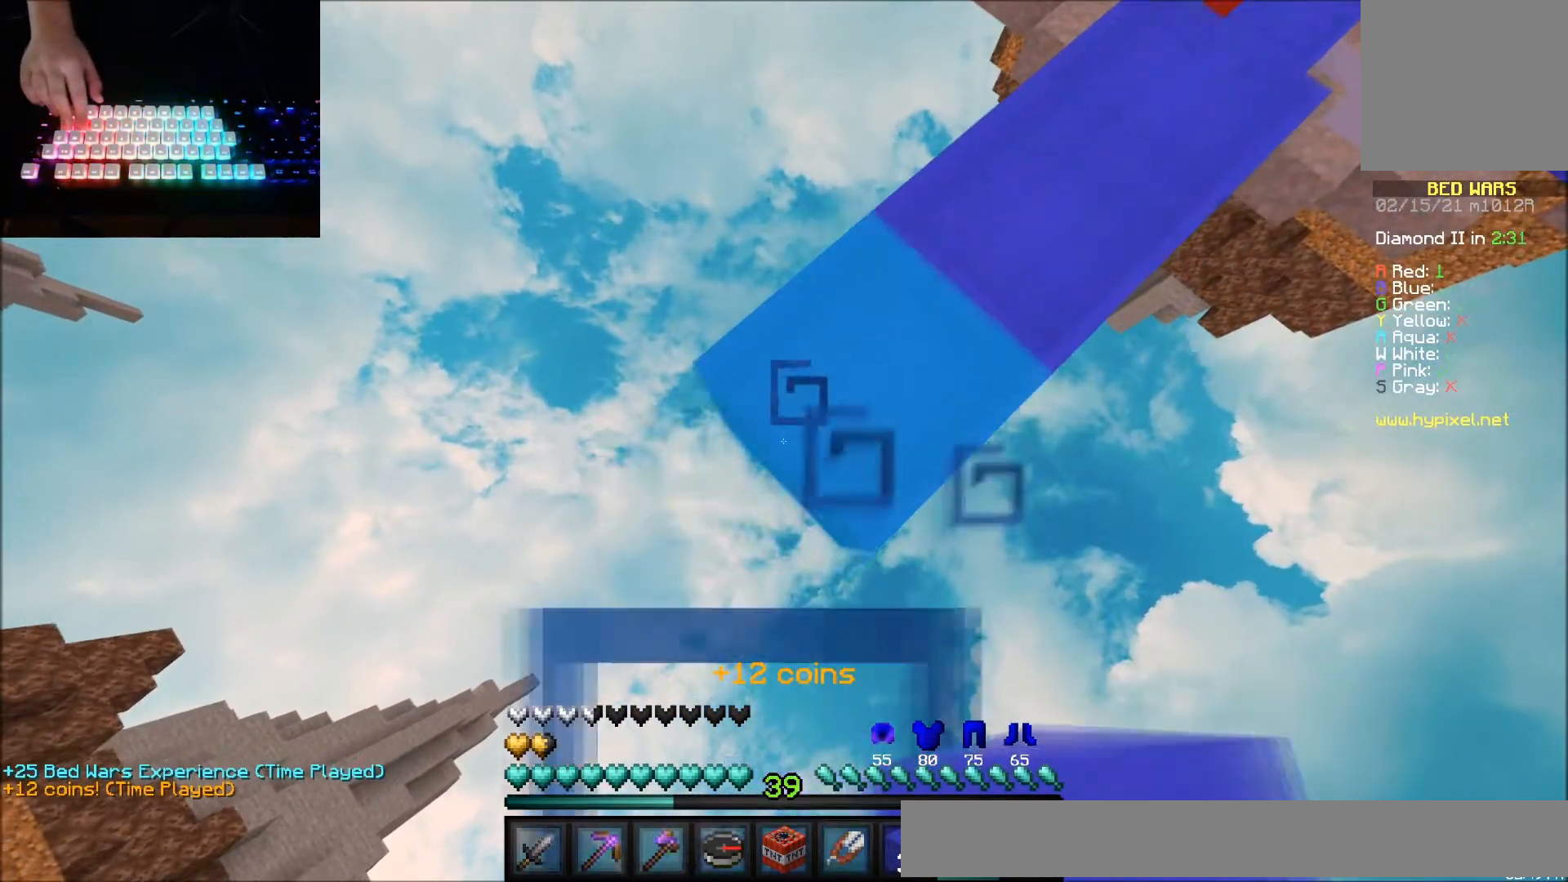
{"keys": ["down", "left"], "mouse": [], "events": [[100, "mouse_right", "down"], [234, "mouse_right", "up"]]}